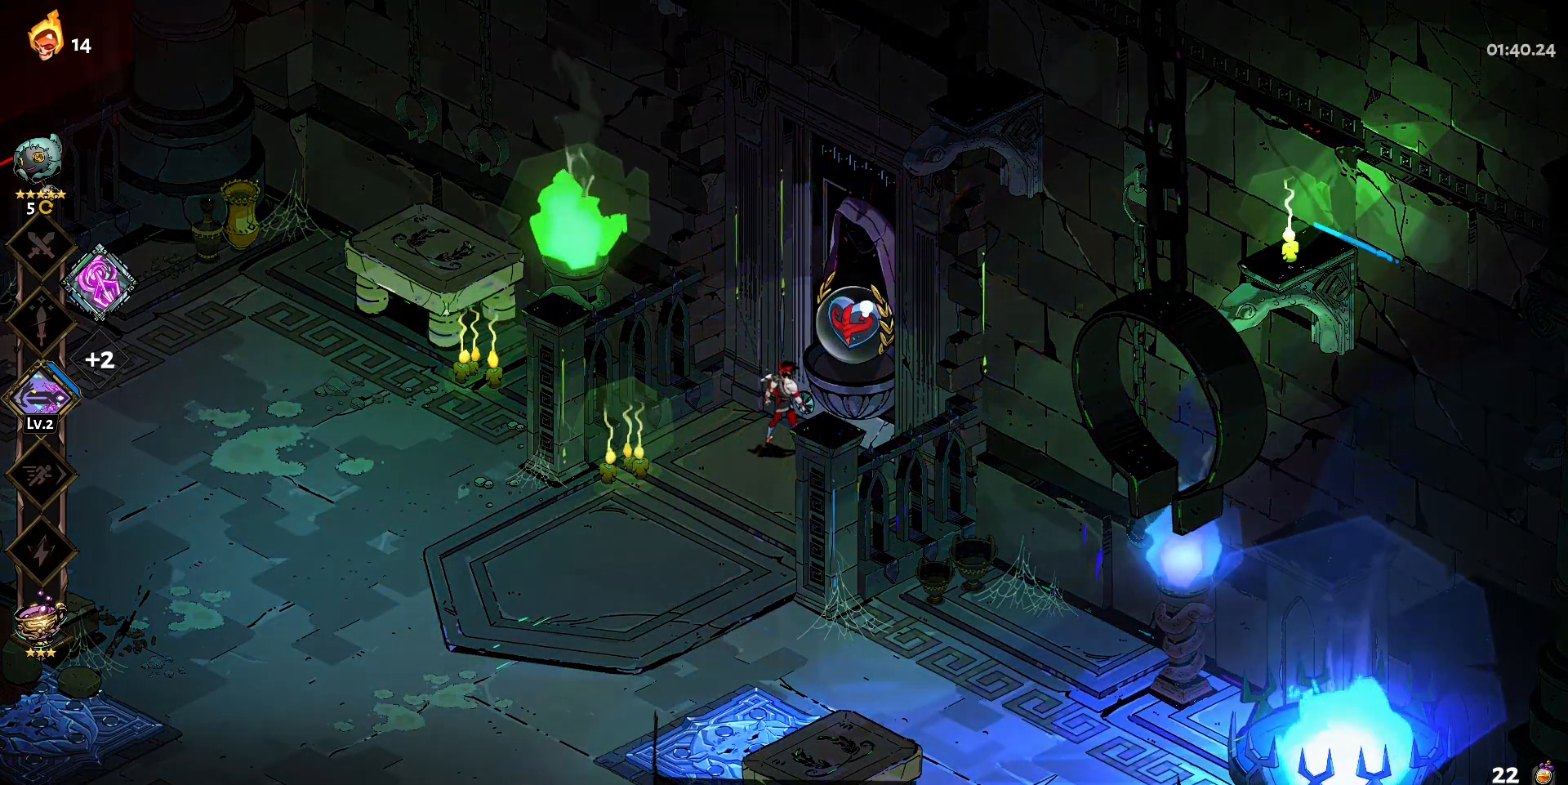
Gameplay with keyboard and mouse; each line is a JSON object with the keys and mouse buttons held at the frame after it. "events" lists presses ("down") and releases ("up") of "a", "d", "e", "q", "s", "shift", "w", "y", "mouse_left" and "mouse_right" between this image and that frame as [ms after this image, input, new state], when the widget could be followed in between. "mouse_left", "mouse_right" = the "left", "right" buttons of the "mouse" list. No other keys are recorded. Mouse movement is not recorded.
{"keys": [], "mouse": [], "events": [[17, "e", "down"], [67, "e", "up"]]}
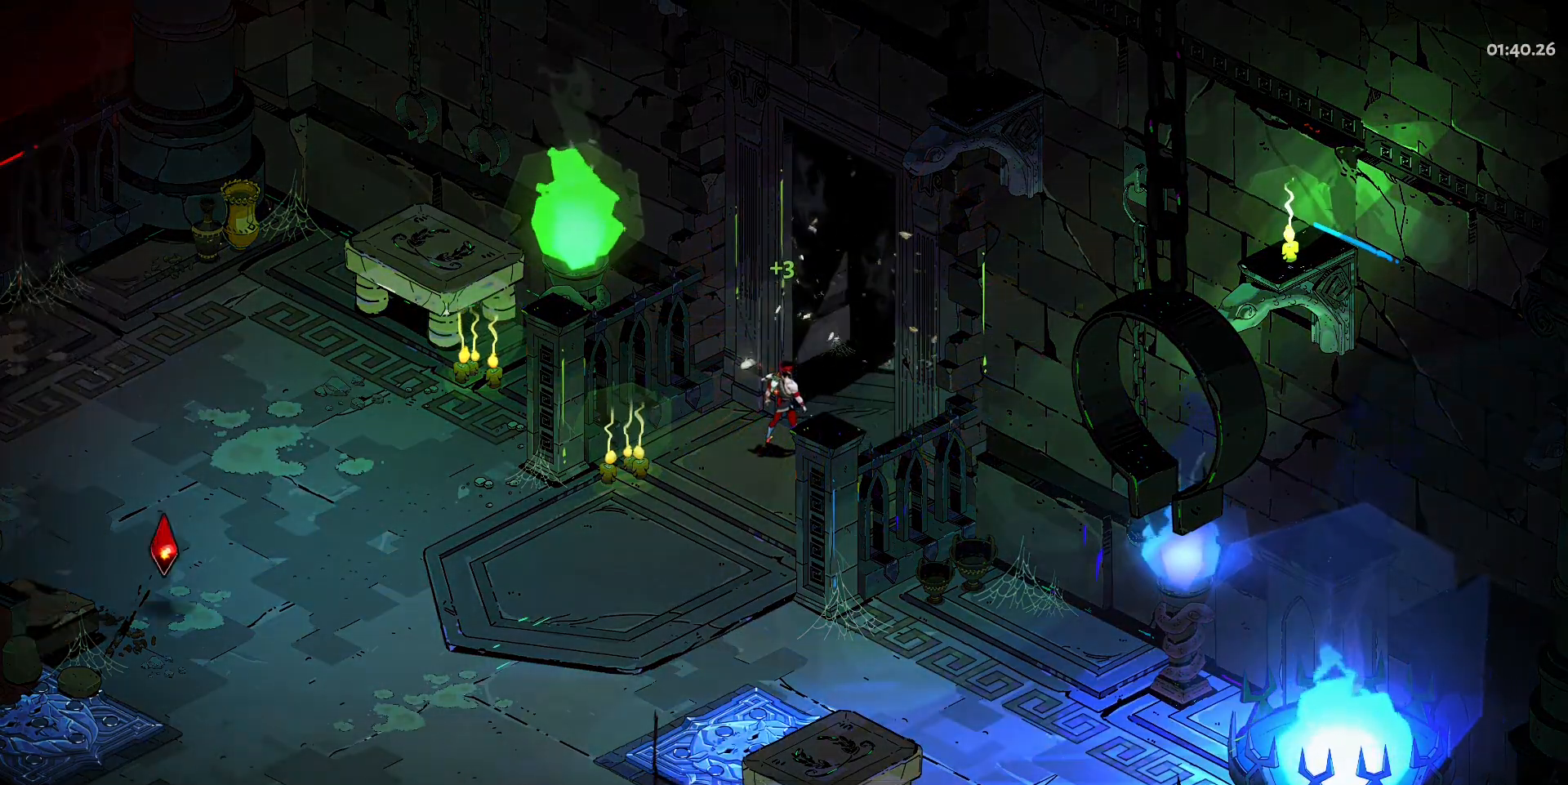
{"keys": [], "mouse": [], "events": []}
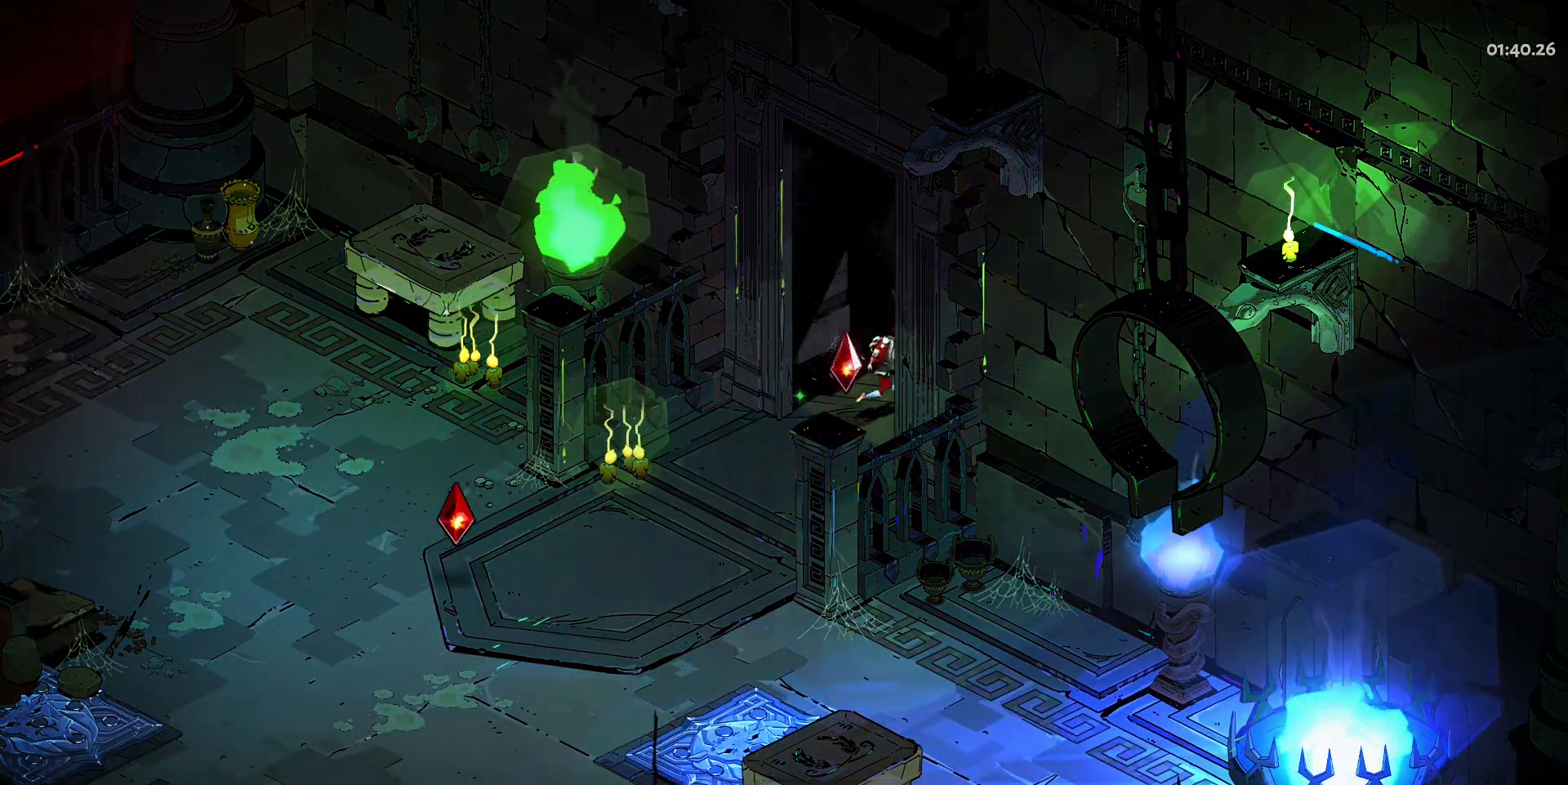
{"keys": ["w"], "mouse": [], "events": [[83, "w", "down"]]}
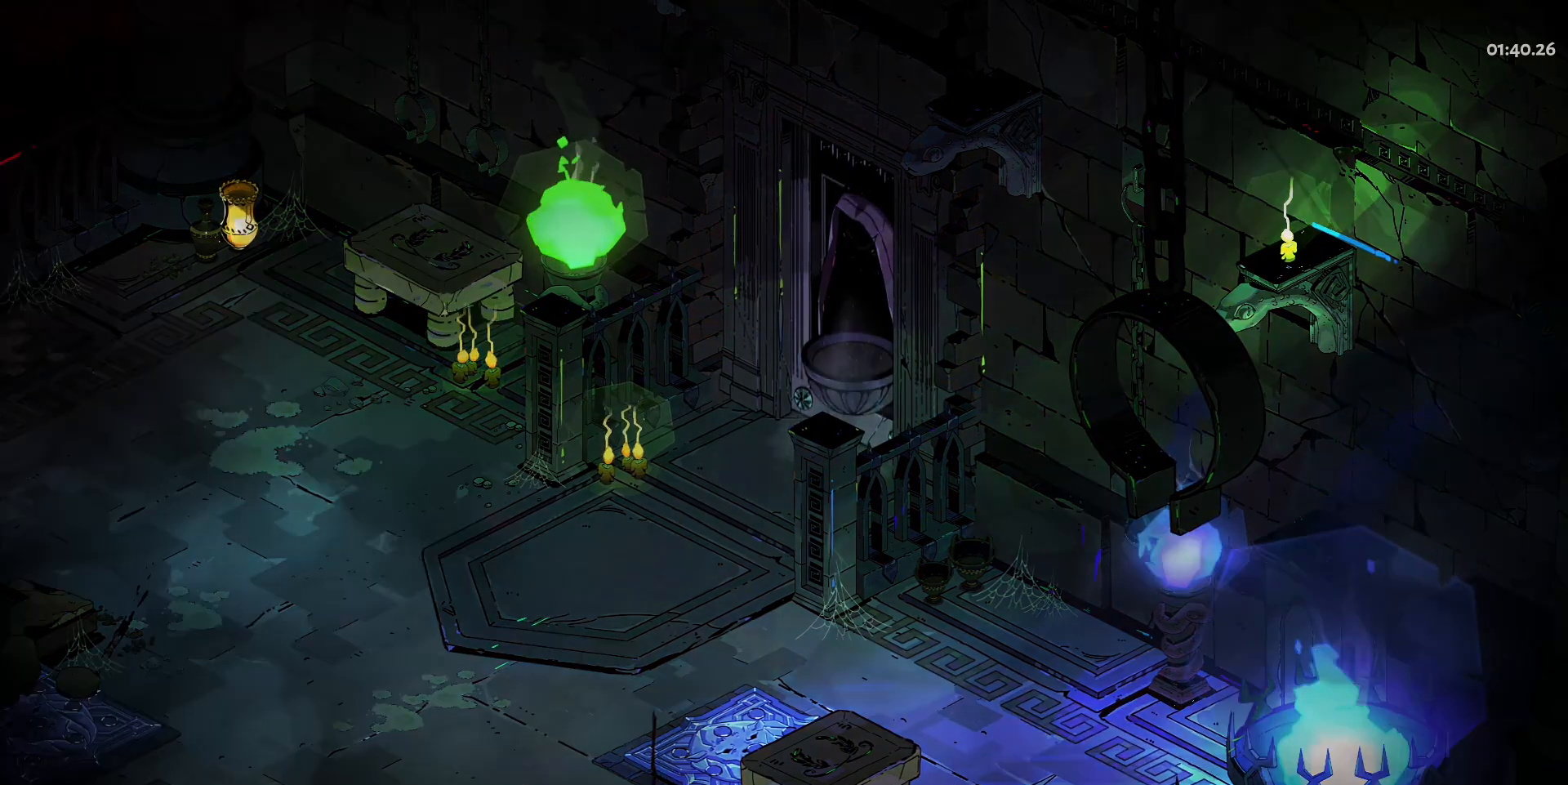
{"keys": ["w"], "mouse": [], "events": []}
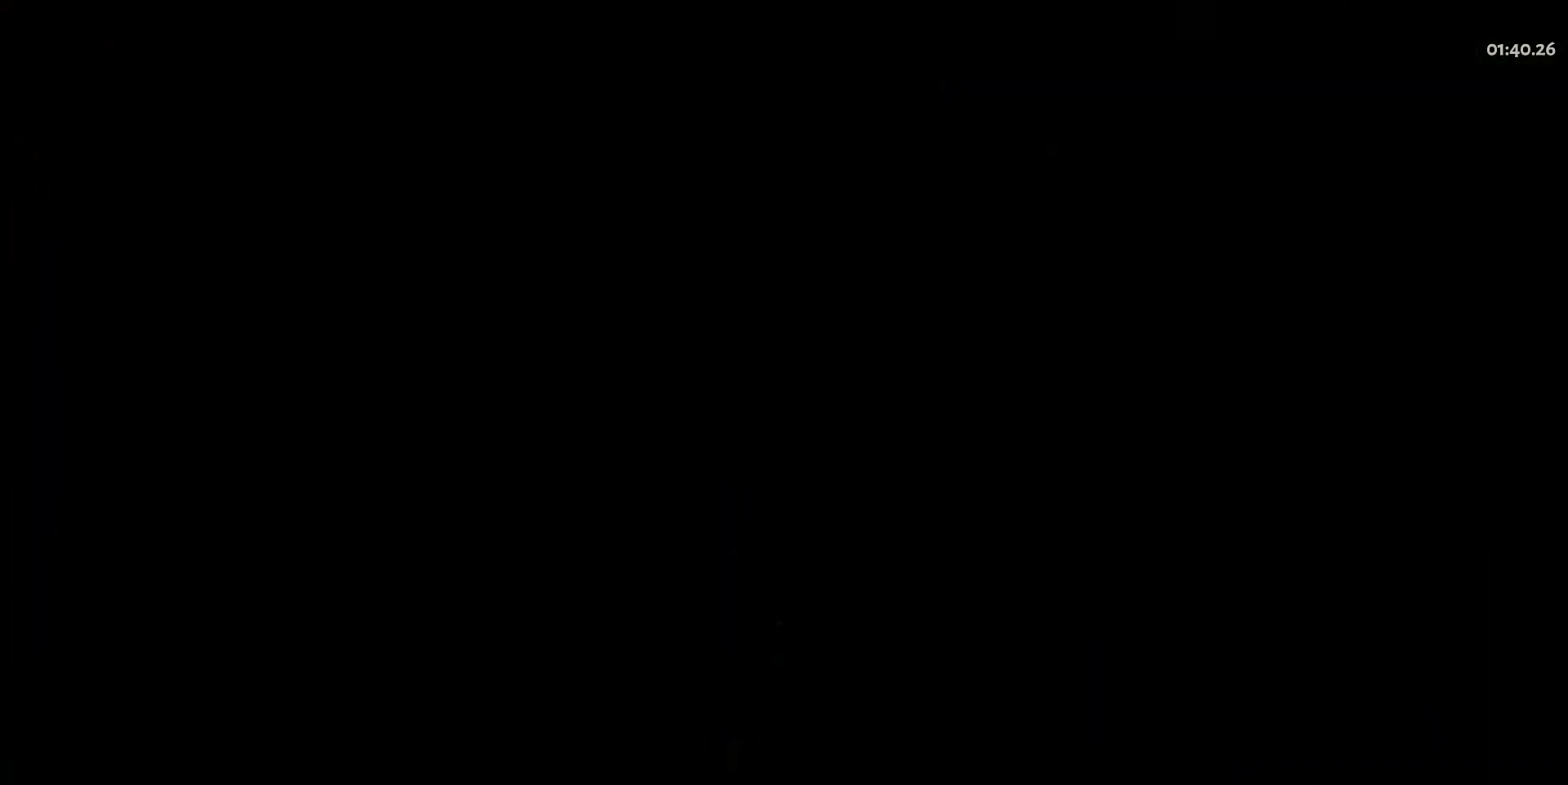
{"keys": ["w"], "mouse": [], "events": []}
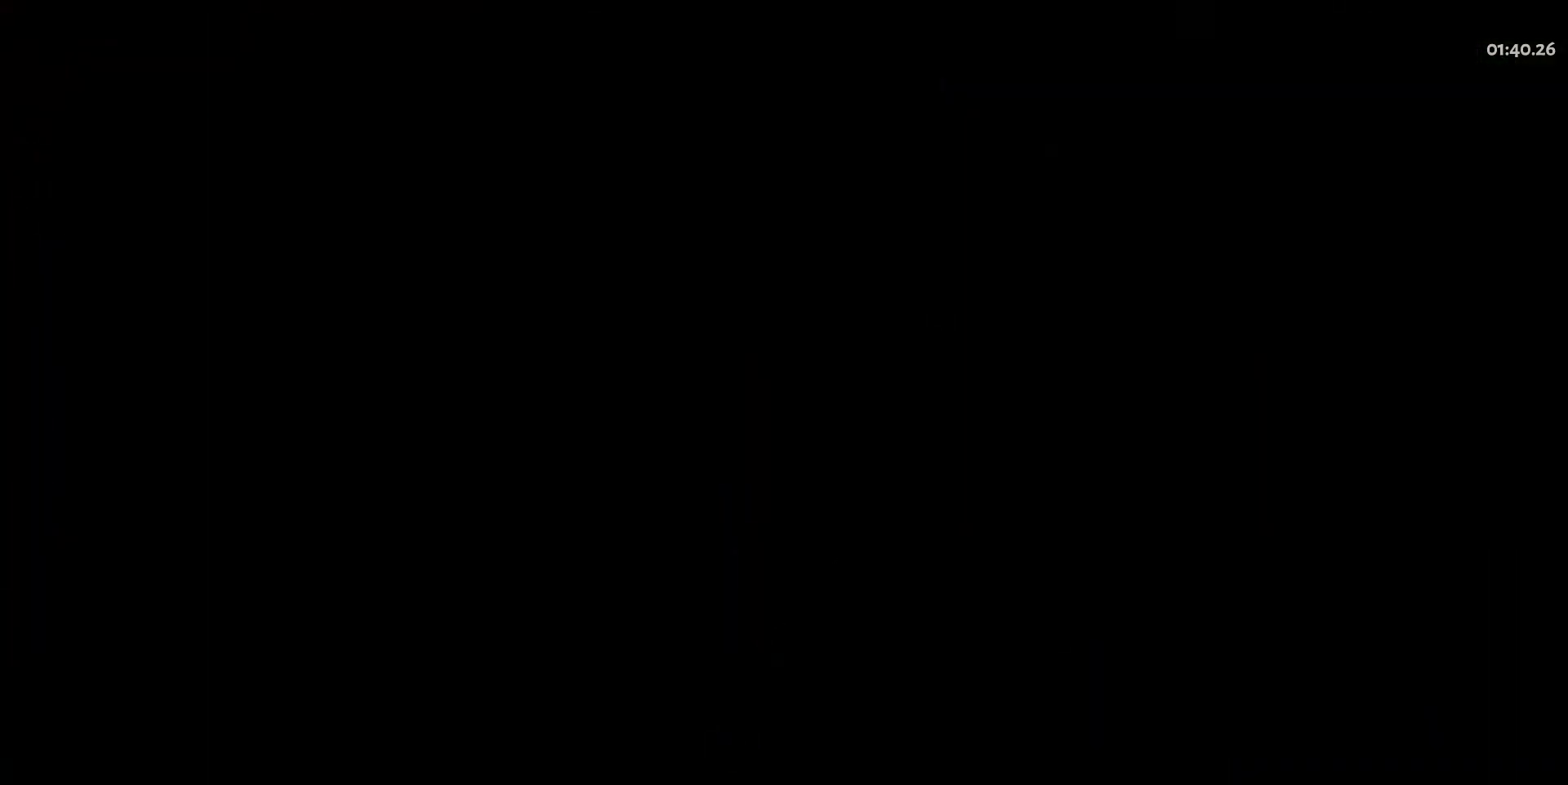
{"keys": ["w"], "mouse": [], "events": []}
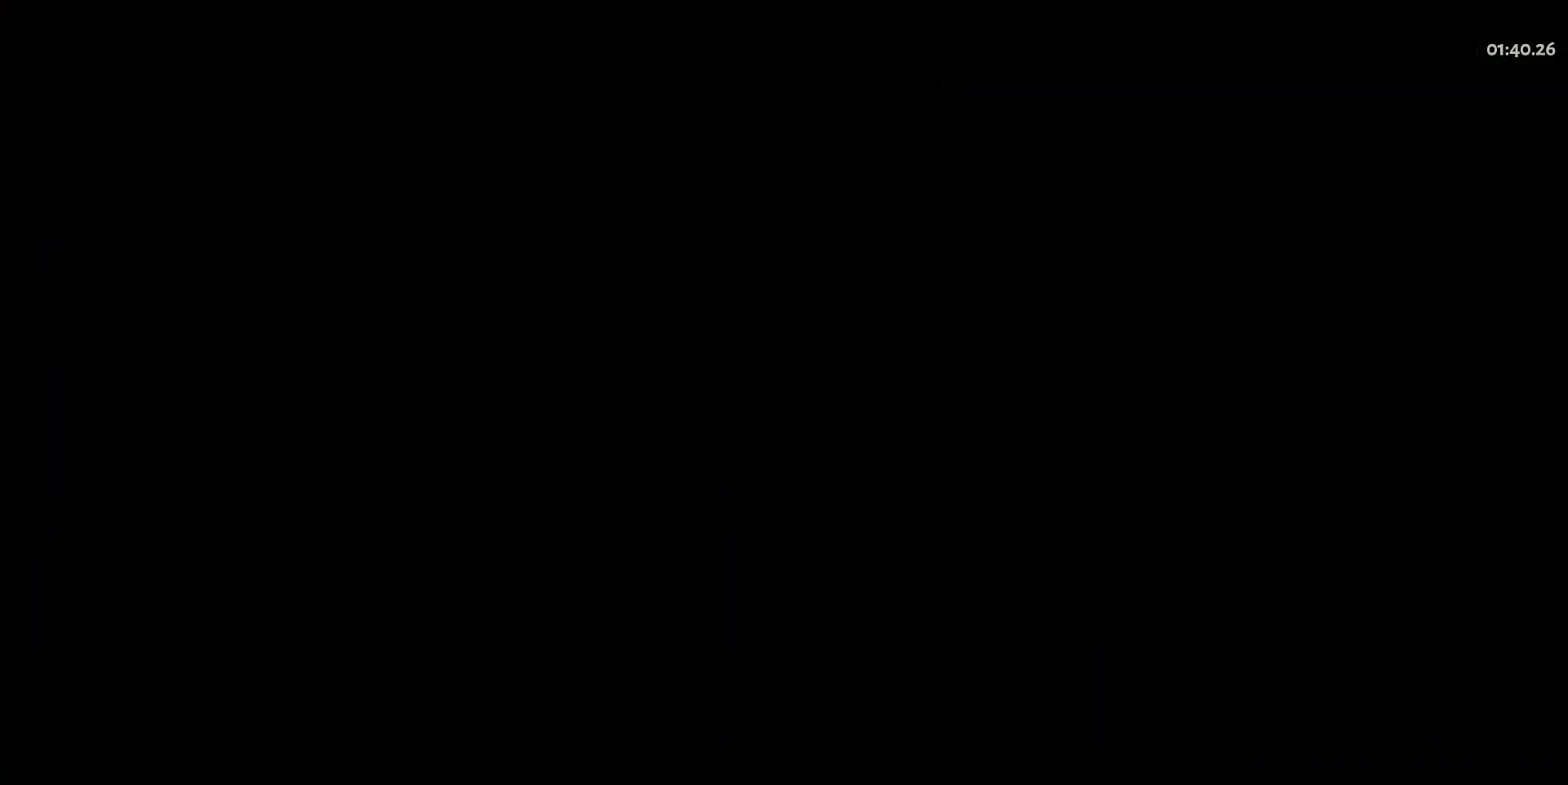
{"keys": ["w"], "mouse": [], "events": []}
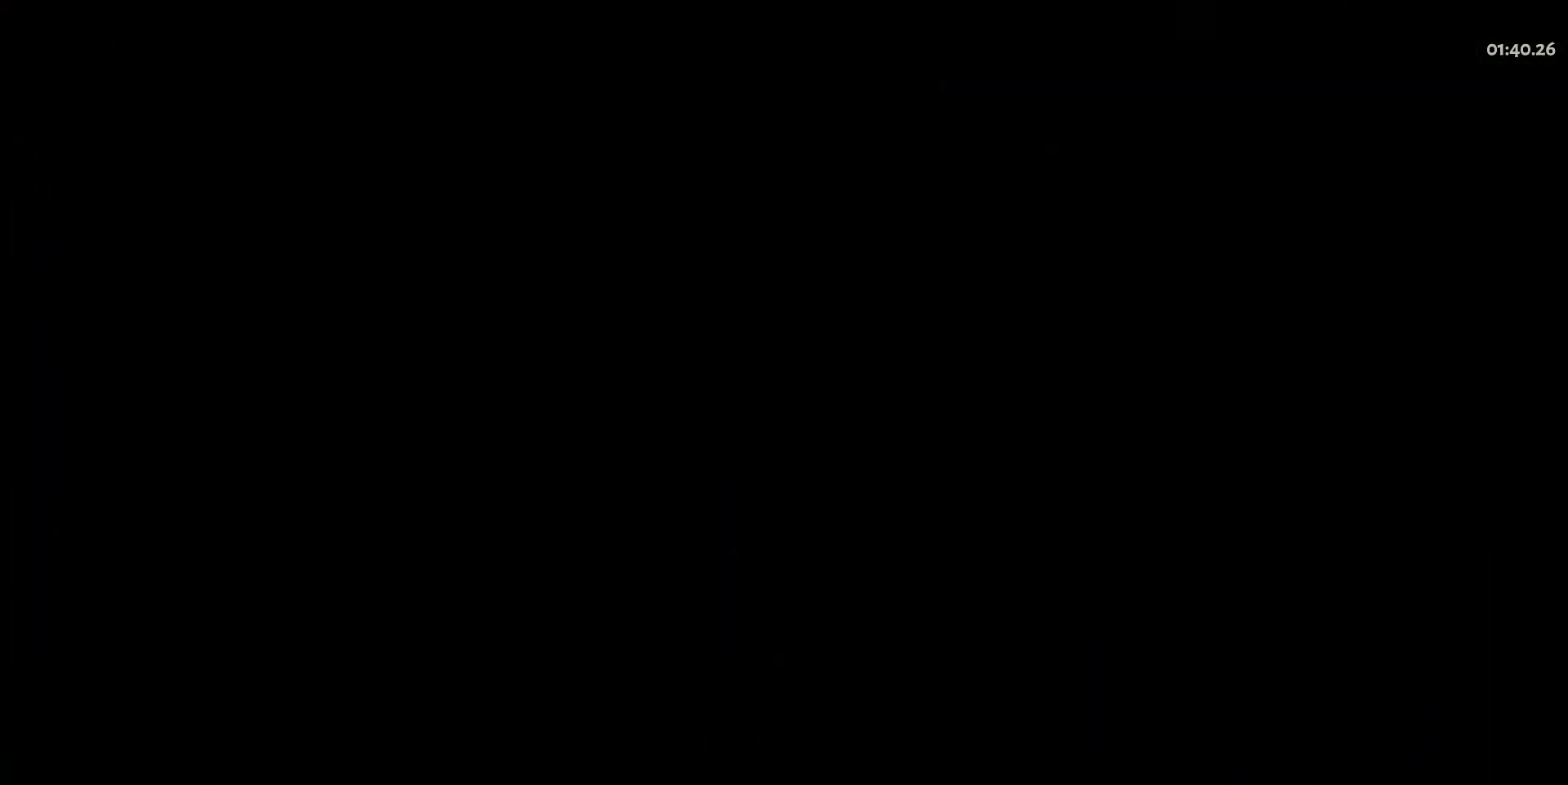
{"keys": ["w"], "mouse": [], "events": []}
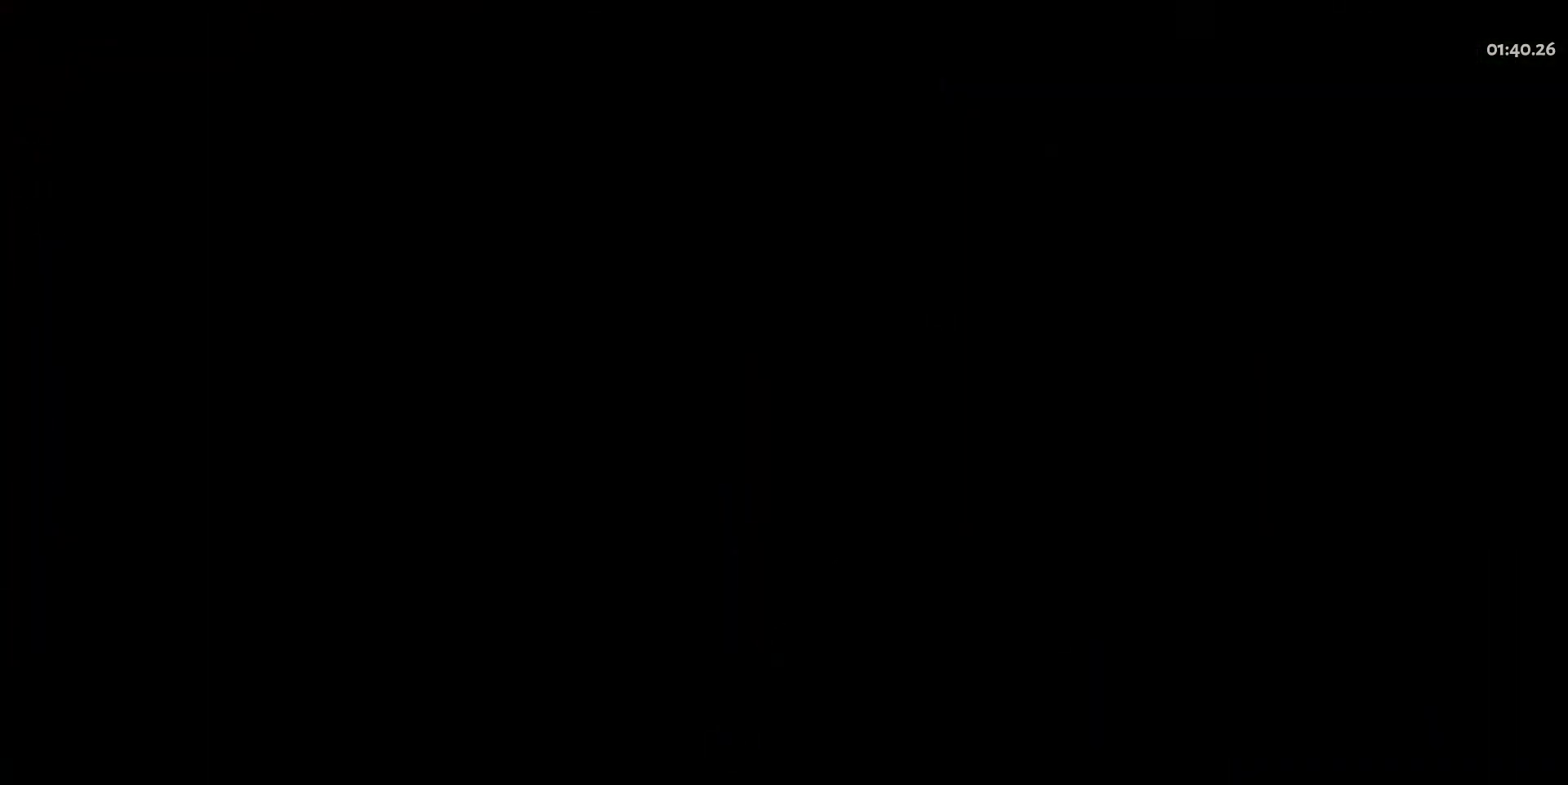
{"keys": ["w"], "mouse": [], "events": []}
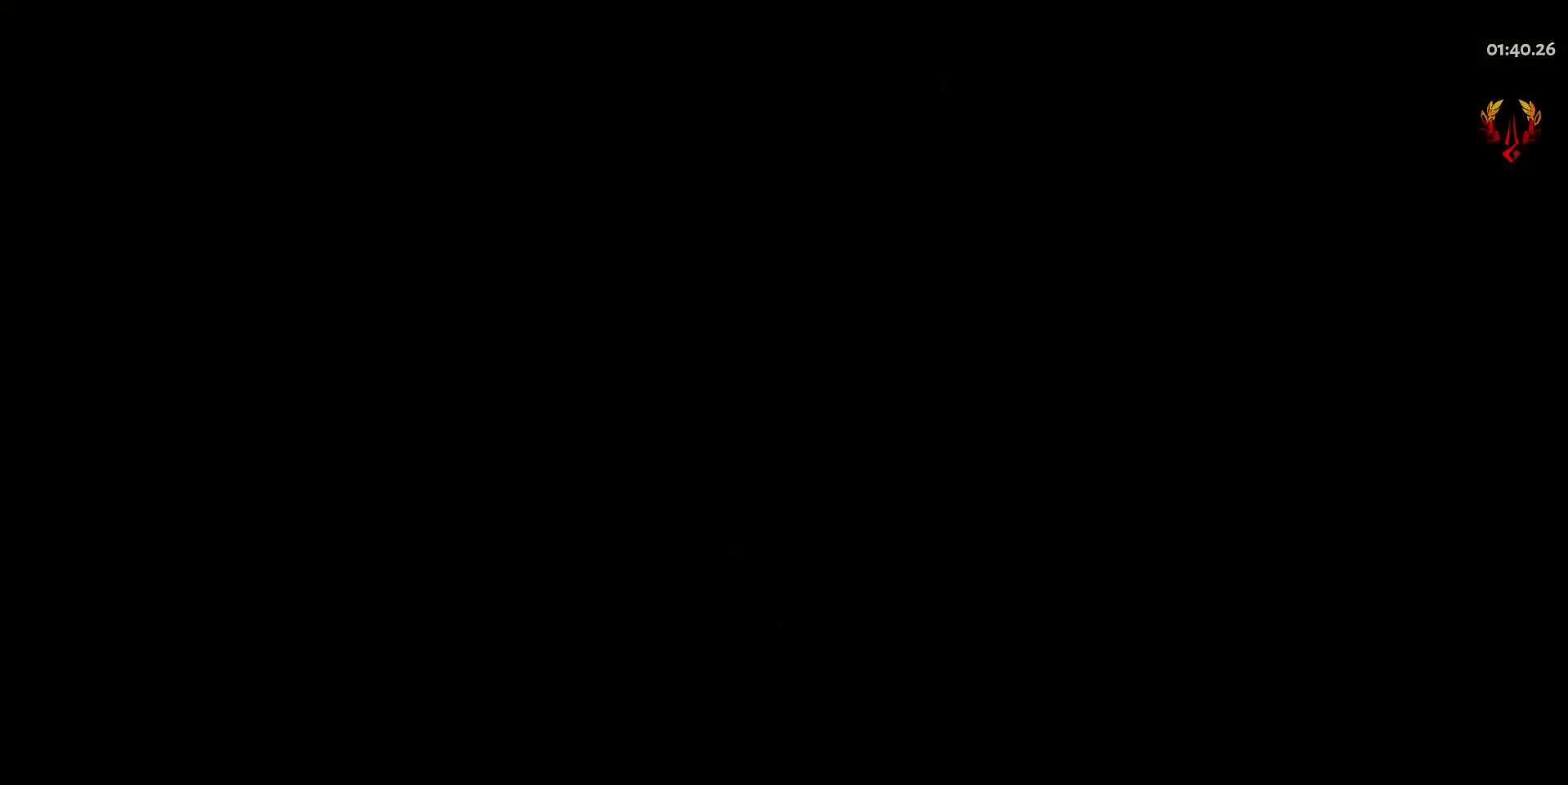
{"keys": ["d", "w"], "mouse": [], "events": [[383, "d", "down"]]}
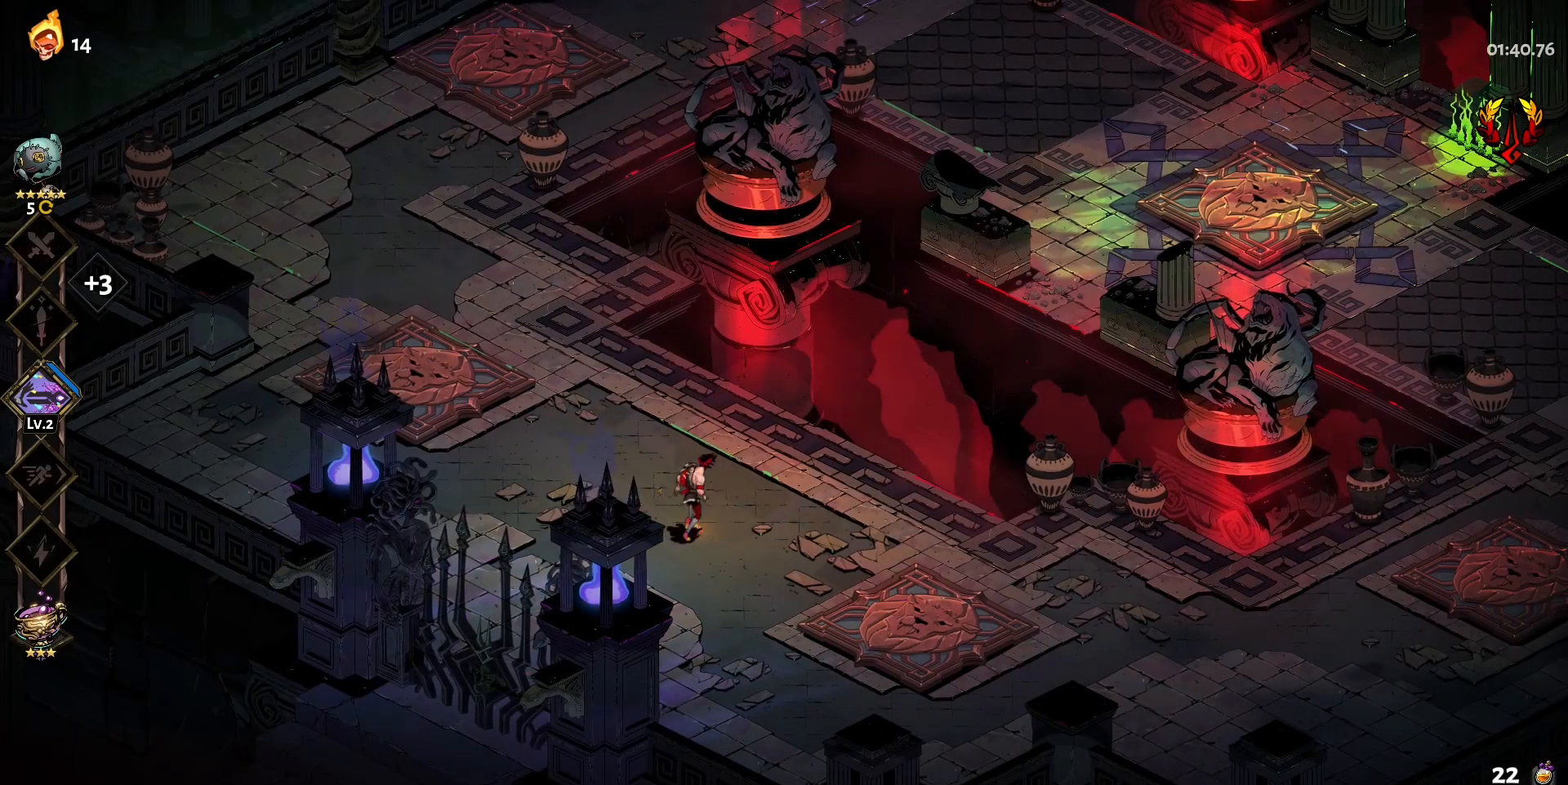
{"keys": ["d", "shift", "w"], "mouse": [], "events": [[167, "d", "up"], [300, "d", "down"], [500, "shift", "down"]]}
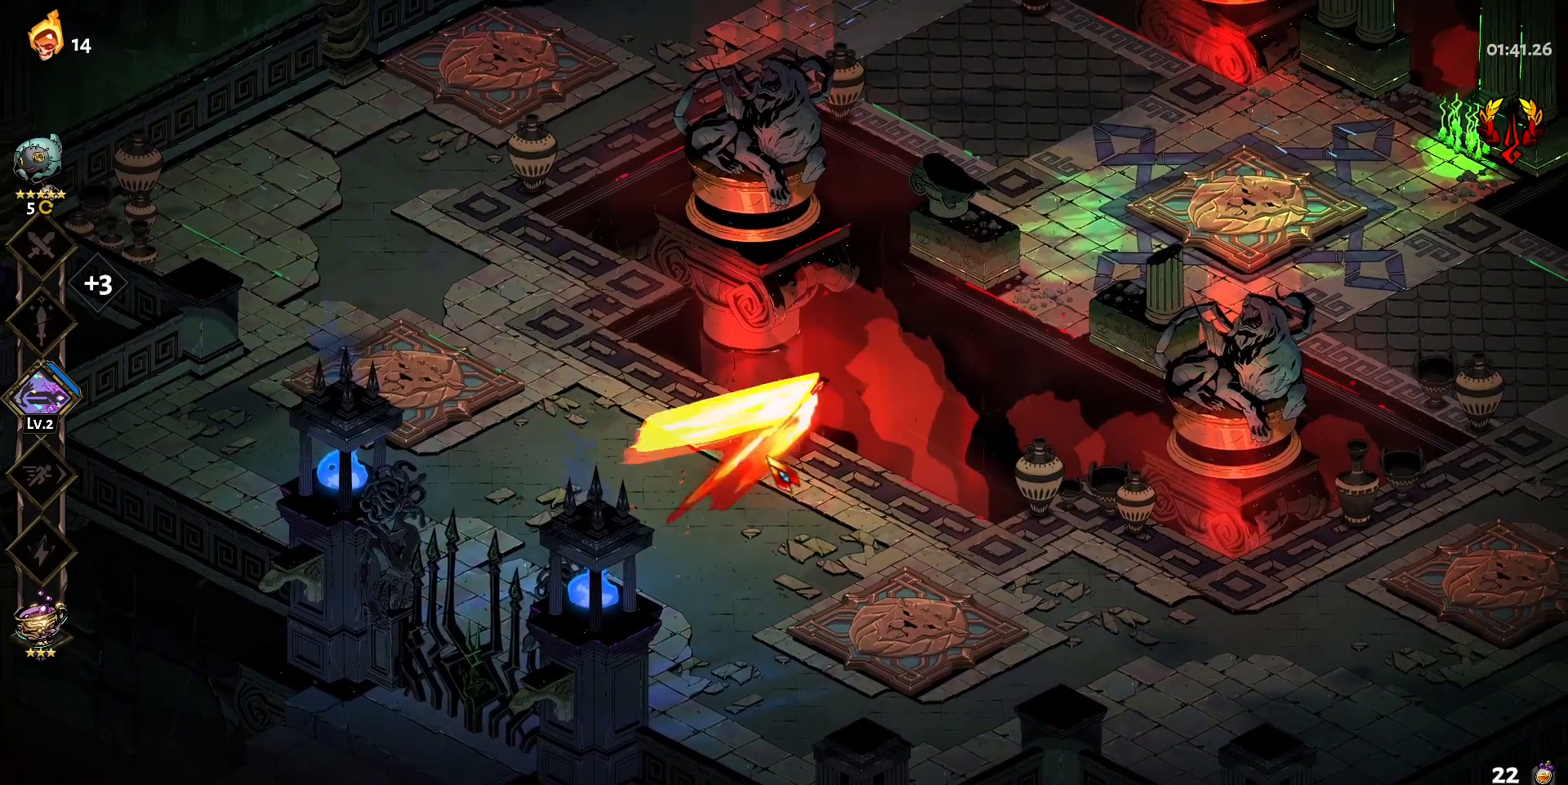
{"keys": ["w"], "mouse": [], "events": [[133, "shift", "up"], [367, "d", "up"]]}
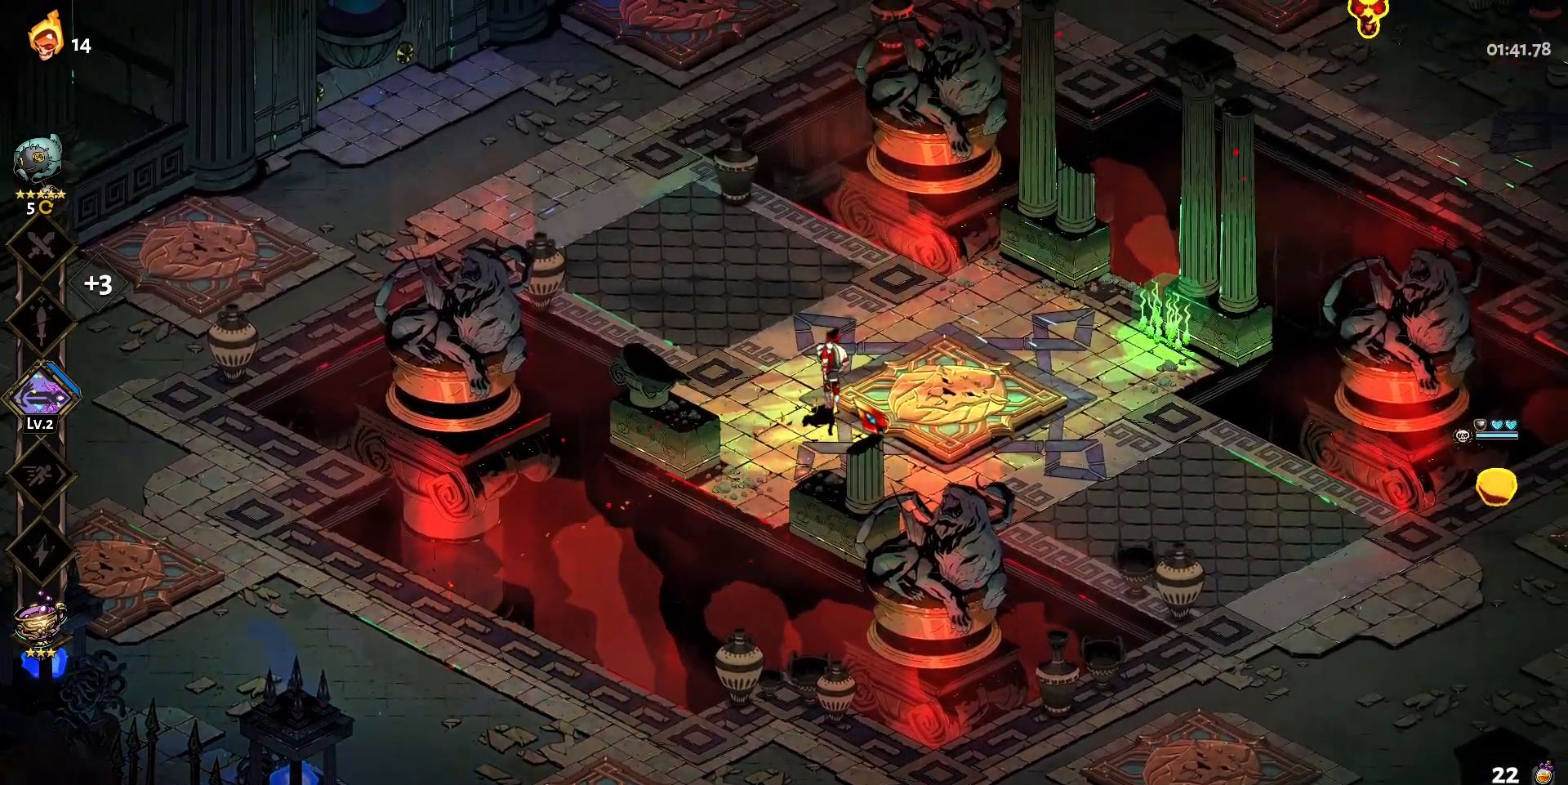
{"keys": ["d"], "mouse": [], "events": [[200, "d", "down"], [300, "w", "up"]]}
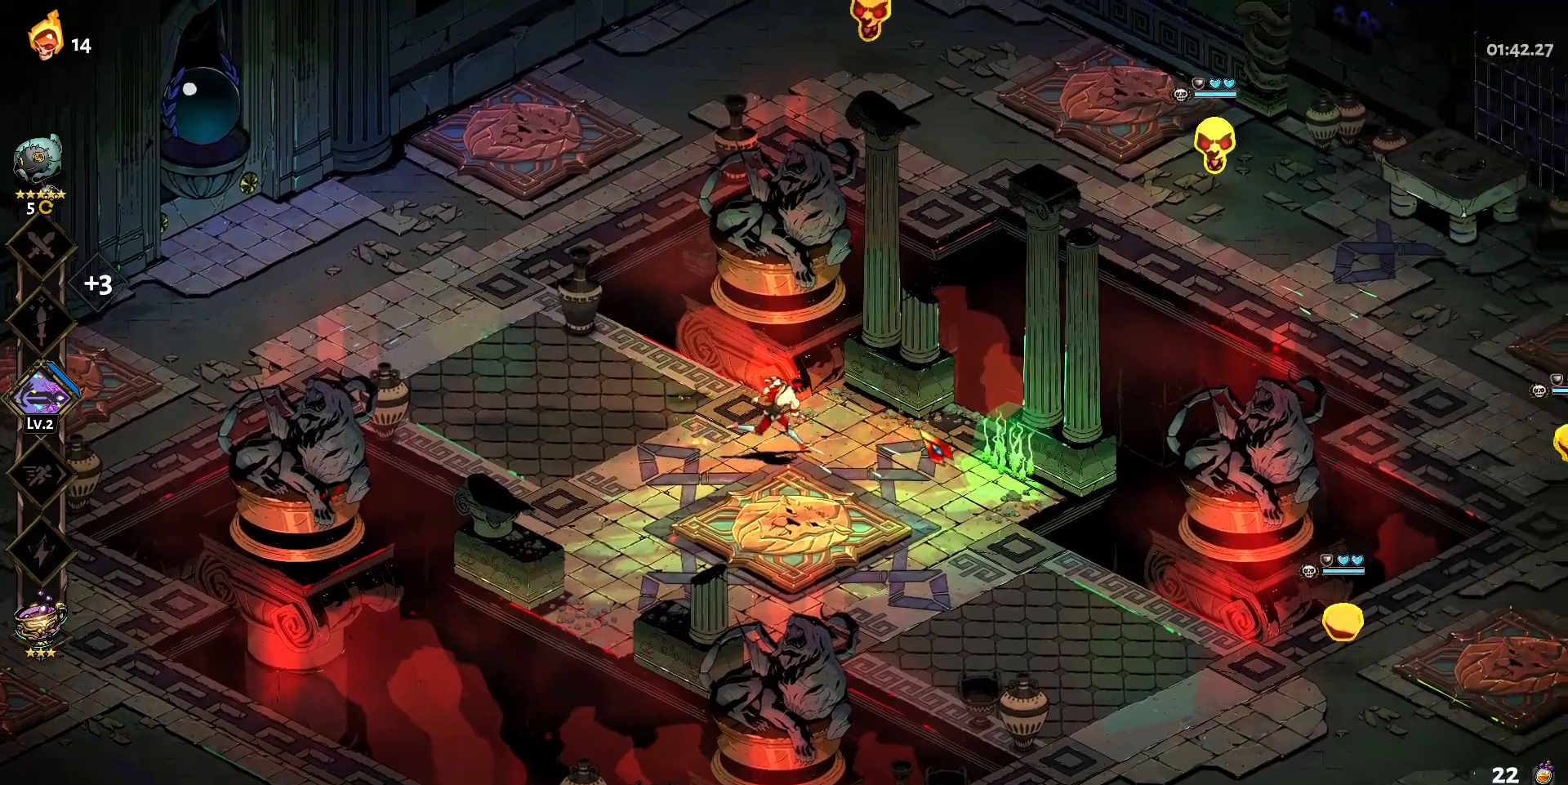
{"keys": ["s", "shift"], "mouse": [], "events": [[33, "shift", "down"], [83, "s", "down"], [117, "shift", "up"], [217, "d", "up"], [500, "shift", "down"]]}
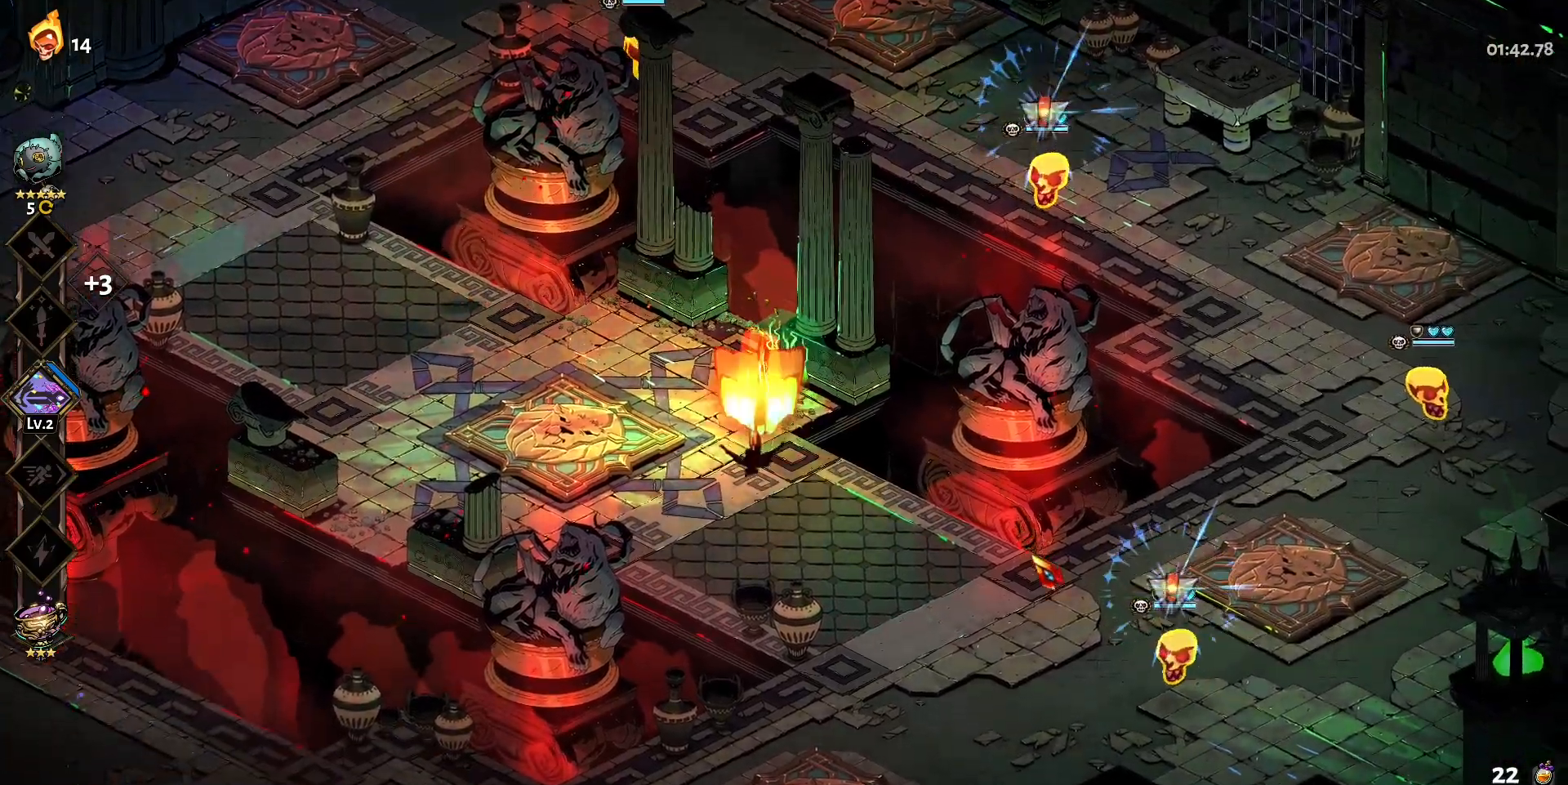
{"keys": ["d", "s"], "mouse": [], "events": [[83, "shift", "up"], [133, "d", "down"], [317, "q", "down"], [467, "q", "up"]]}
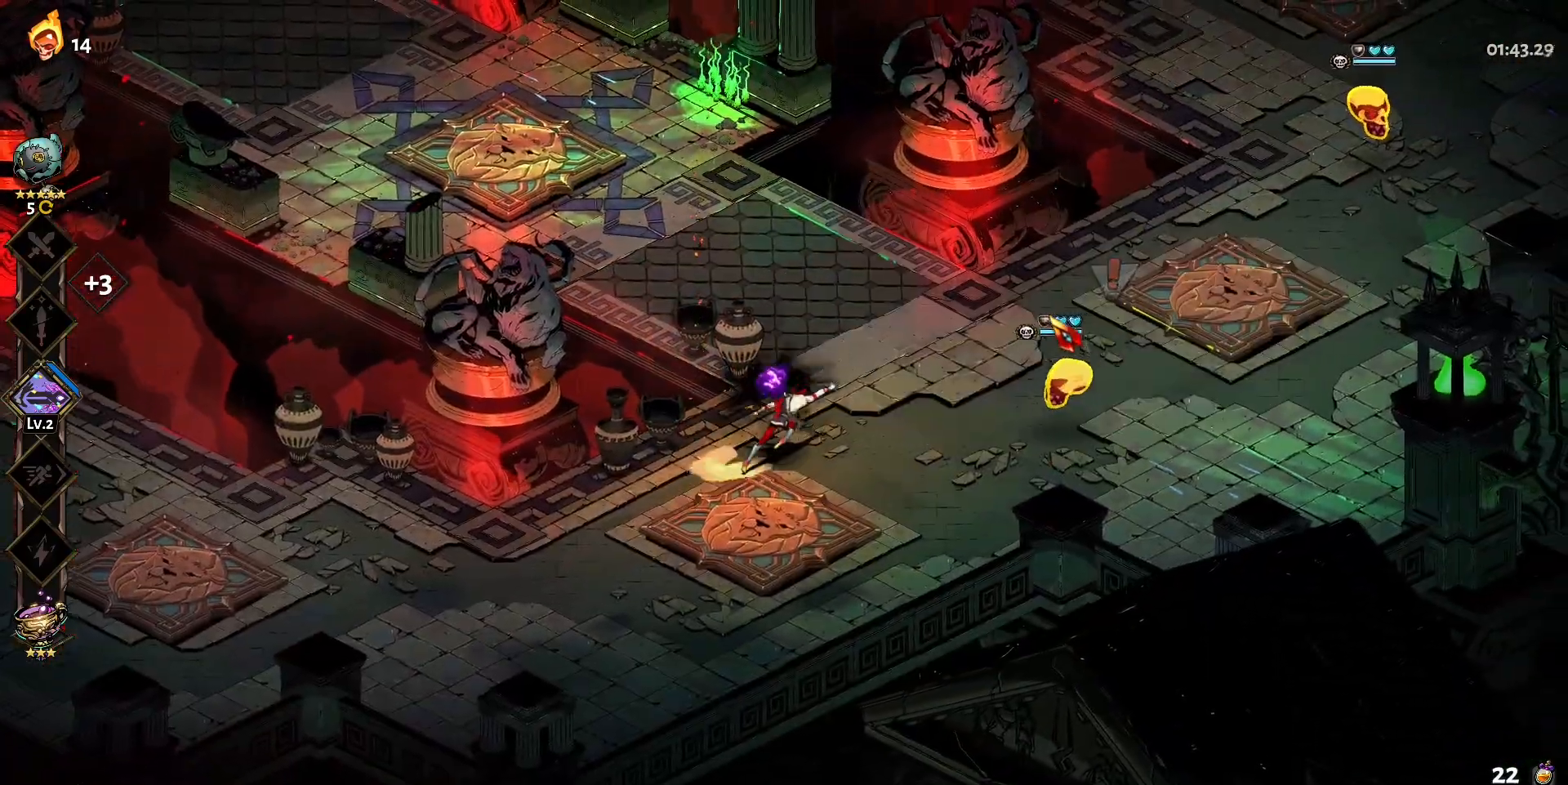
{"keys": ["d", "s"], "mouse": [], "events": [[50, "q", "down"], [150, "q", "up"], [250, "q", "down"], [333, "q", "up"]]}
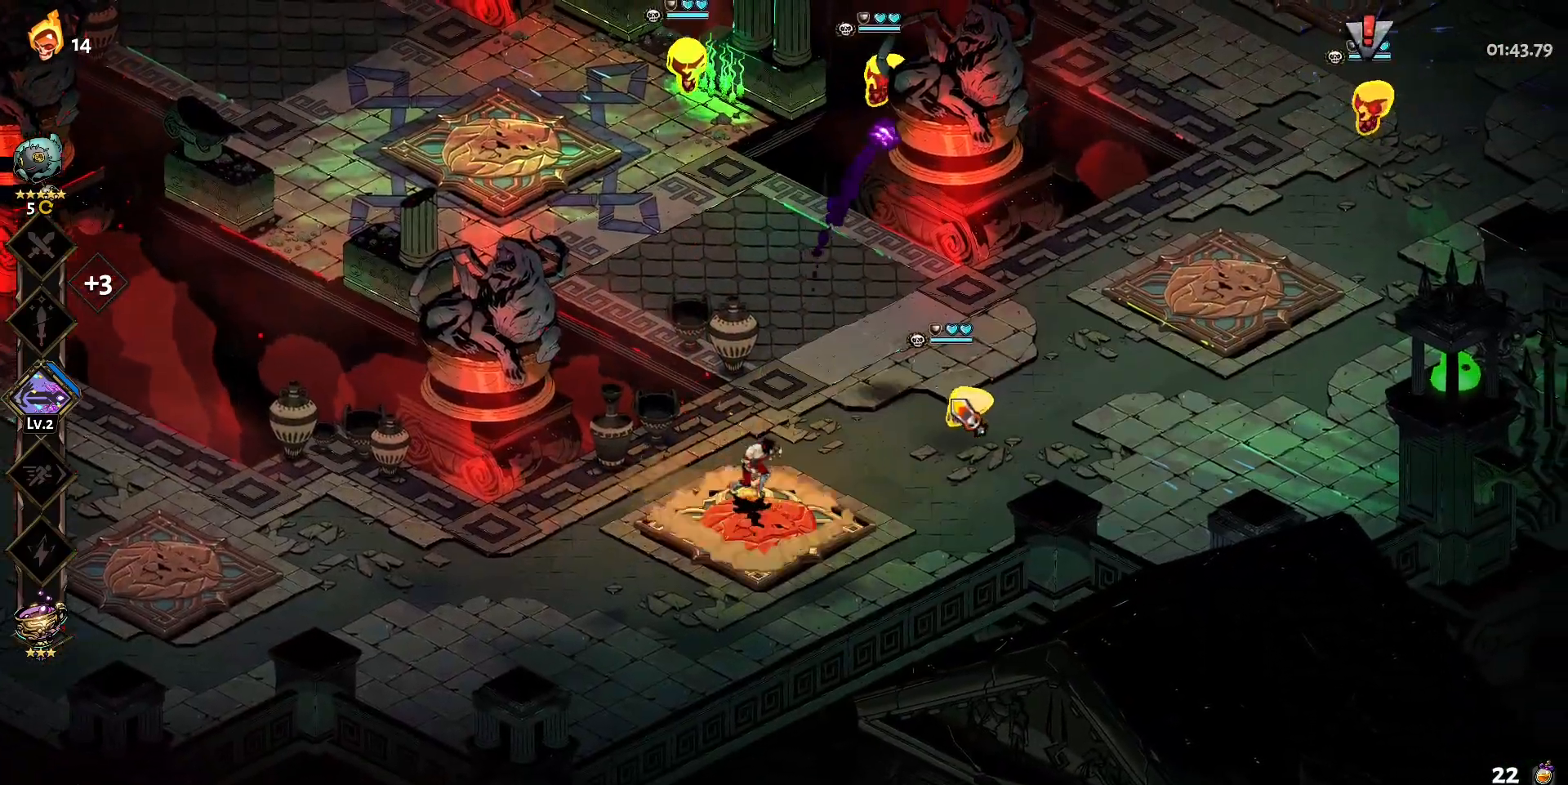
{"keys": [], "mouse": ["left", "right"], "events": [[33, "s", "up"], [33, "shift", "down"], [167, "shift", "up"], [217, "shift", "down"], [267, "mouse_left", "down"], [350, "shift", "up"], [500, "d", "up"], [500, "mouse_right", "down"]]}
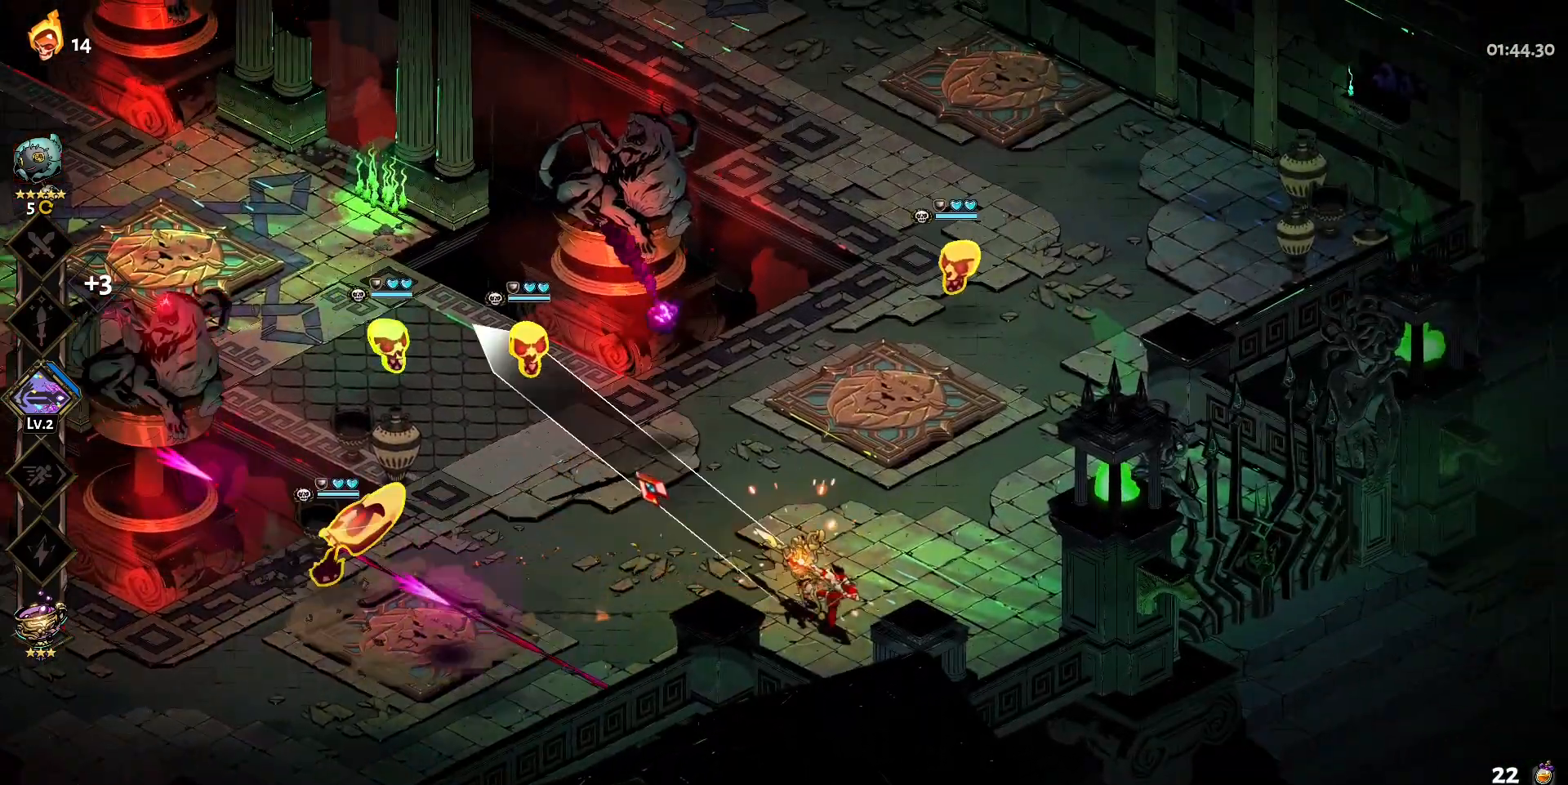
{"keys": ["a", "w"], "mouse": [], "events": [[83, "mouse_left", "up"], [133, "mouse_right", "up"], [183, "mouse_right", "down"], [283, "mouse_right", "up"], [367, "mouse_right", "down"], [467, "a", "down"], [467, "mouse_right", "up"], [467, "w", "down"]]}
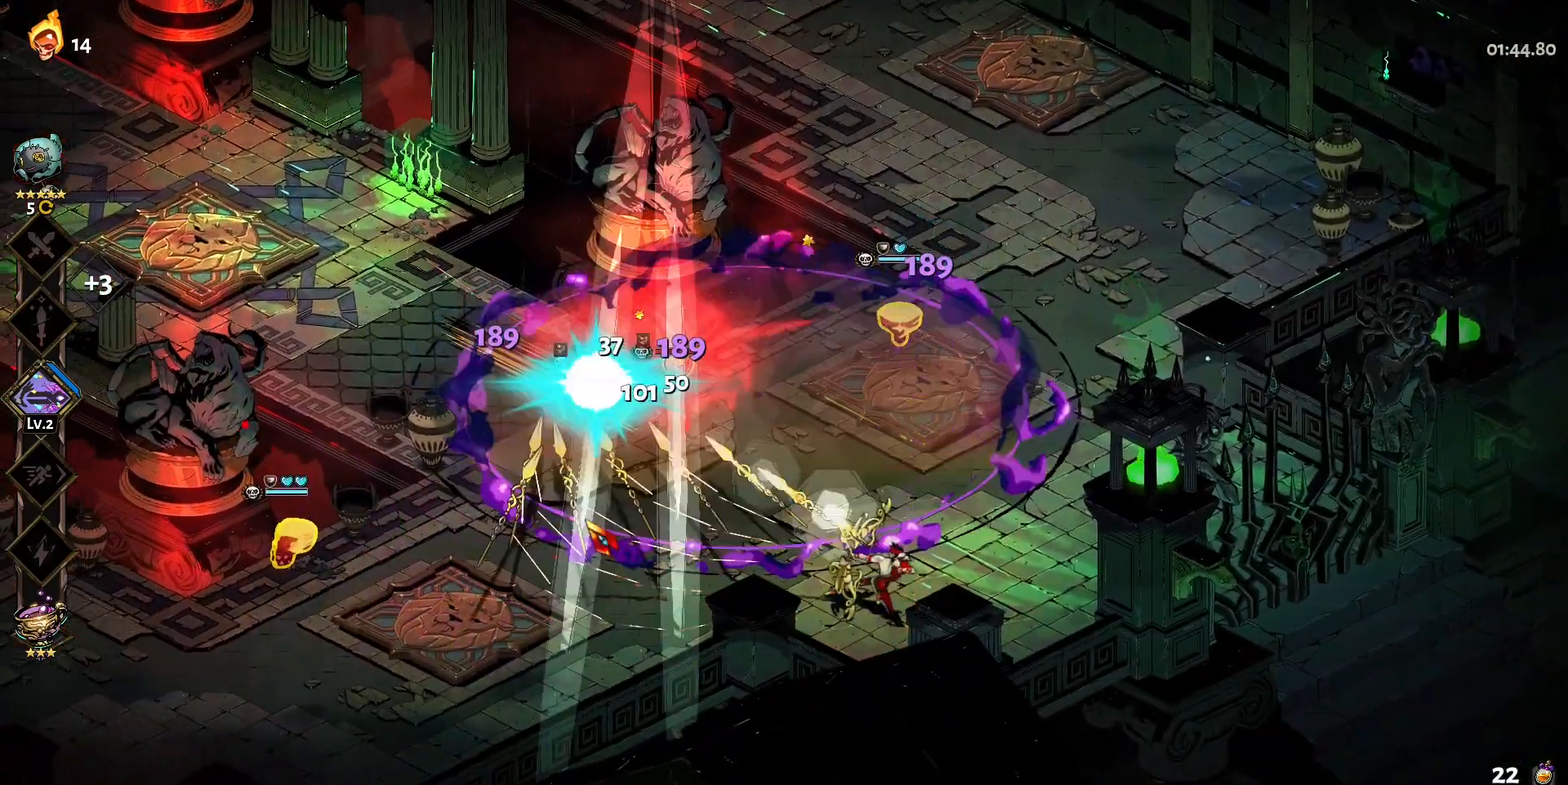
{"keys": ["w"], "mouse": [], "events": [[100, "shift", "down"], [250, "shift", "up"], [333, "shift", "down"], [383, "shift", "up"], [483, "a", "up"]]}
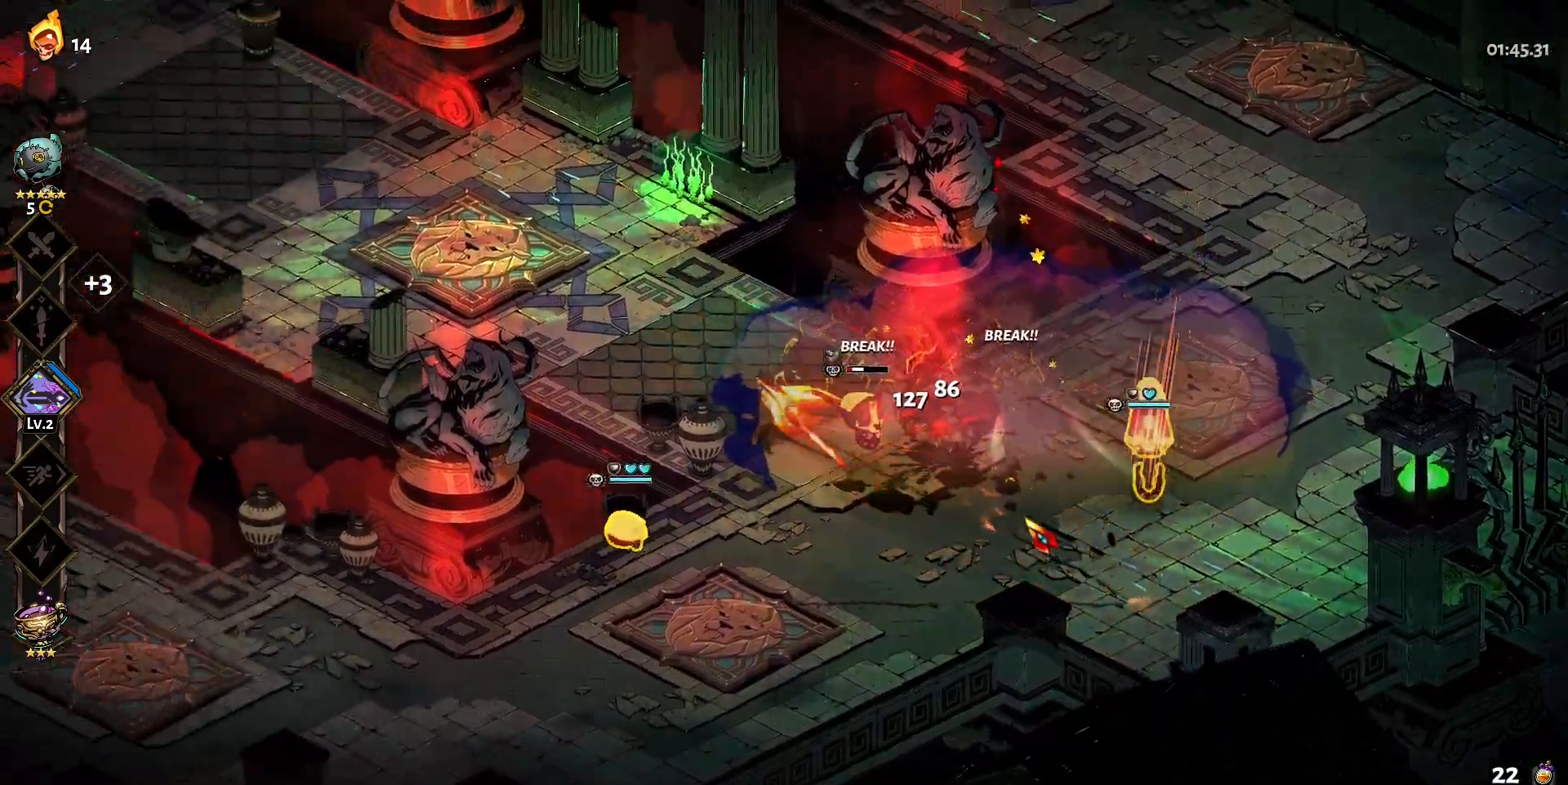
{"keys": ["w"], "mouse": [], "events": [[67, "q", "down"], [167, "q", "up"], [267, "q", "down"], [350, "q", "up"], [400, "q", "down"], [500, "q", "up"]]}
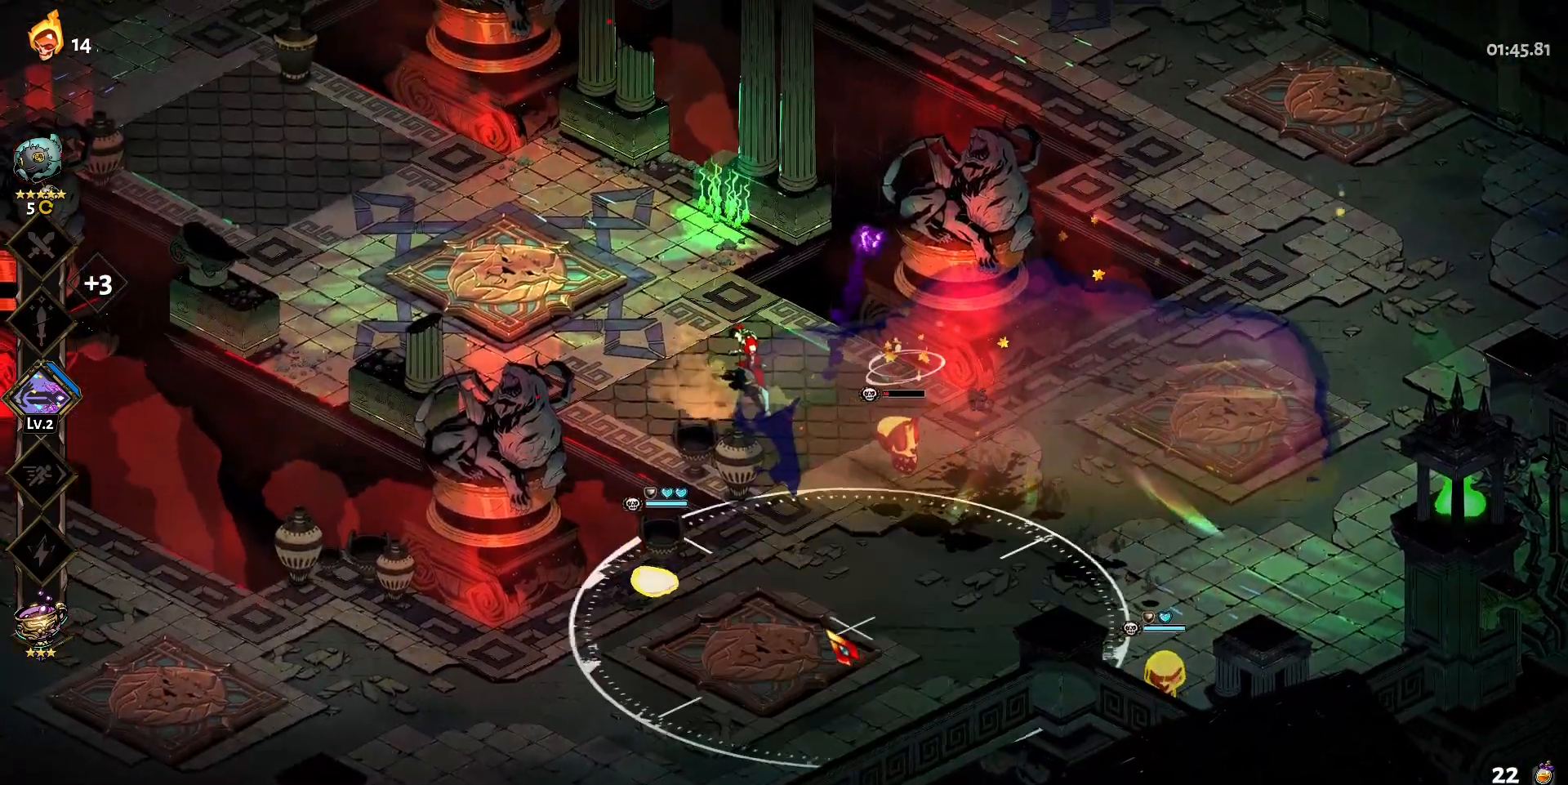
{"keys": ["d", "s", "shift"], "mouse": [], "events": [[83, "q", "down"], [183, "q", "up"], [183, "w", "up"], [333, "d", "down"], [367, "s", "down"], [467, "shift", "down"]]}
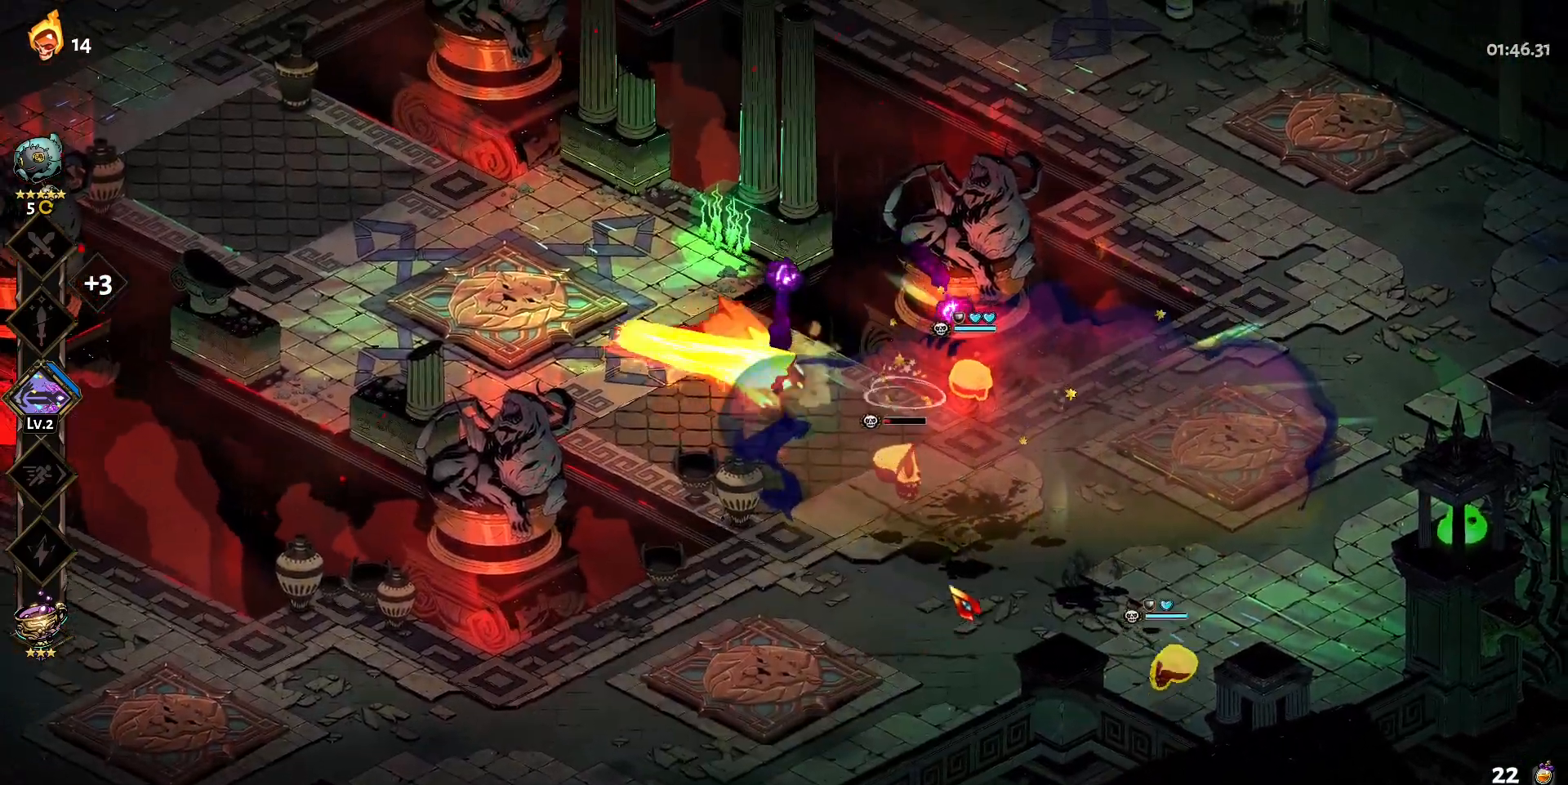
{"keys": [], "mouse": ["left"], "events": [[100, "shift", "up"], [150, "shift", "down"], [250, "mouse_left", "down"], [283, "d", "up"], [283, "shift", "up"], [333, "s", "up"]]}
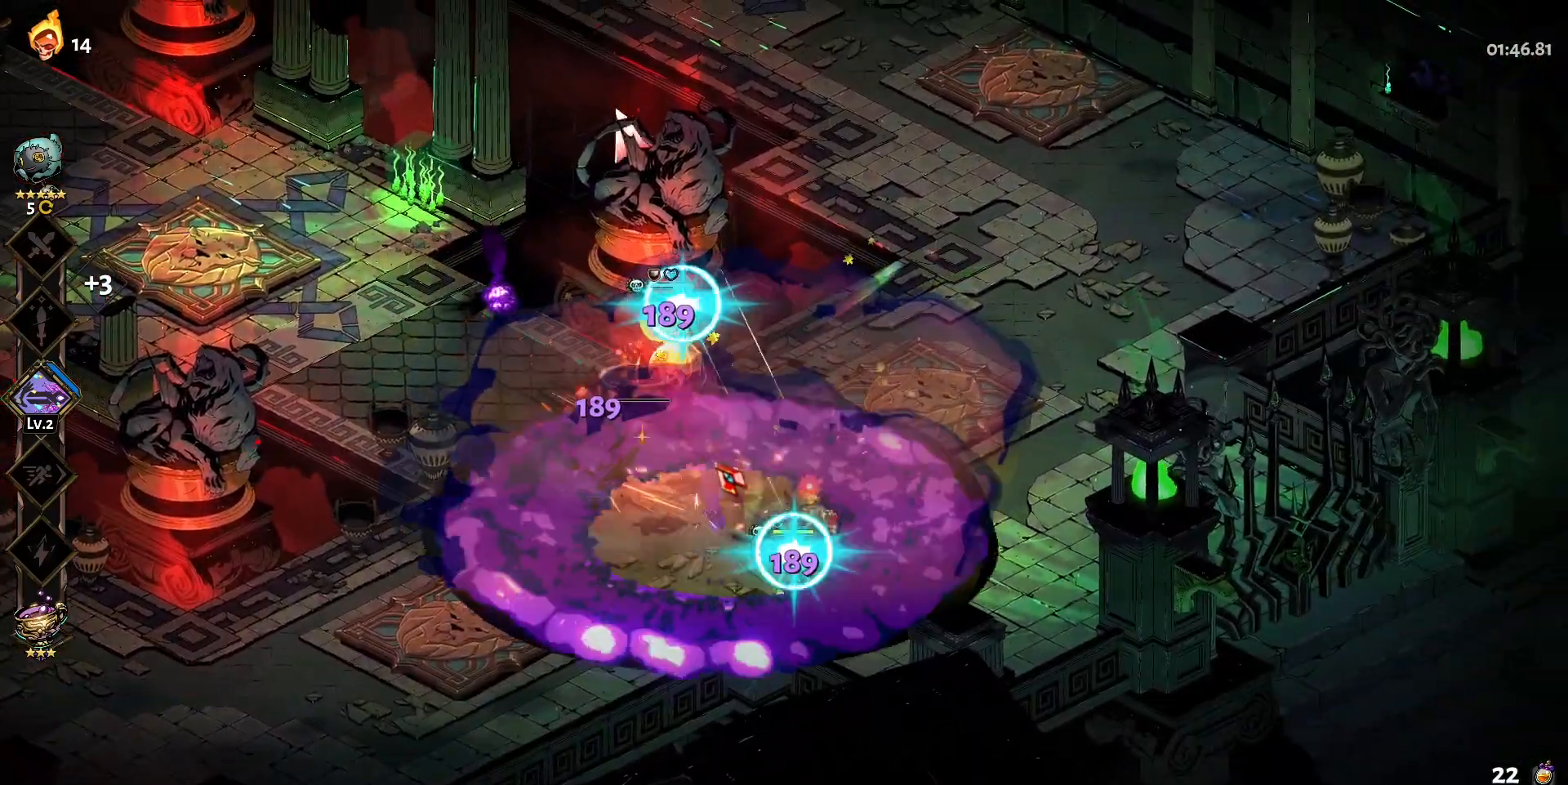
{"keys": [], "mouse": ["right"], "events": [[117, "mouse_left", "up"], [117, "mouse_right", "down"], [117, "s", "down"], [217, "mouse_right", "up"], [217, "shift", "down"], [300, "mouse_right", "down"], [300, "shift", "up"], [350, "mouse_right", "up"], [400, "s", "up"], [450, "mouse_right", "down"]]}
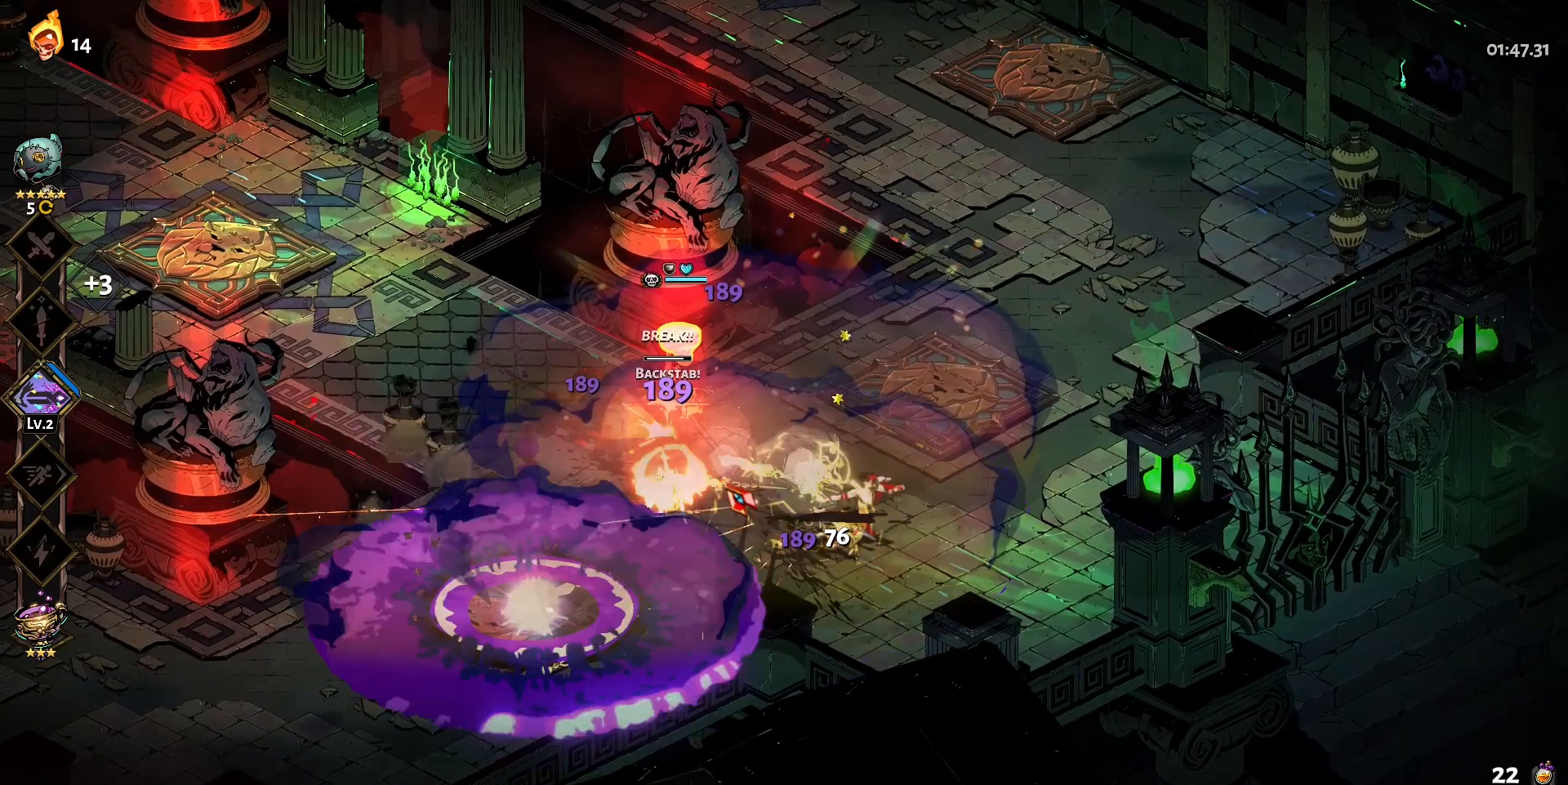
{"keys": [], "mouse": ["left"], "events": [[33, "mouse_right", "up"], [83, "mouse_right", "down"], [233, "mouse_left", "down"], [233, "mouse_right", "up"]]}
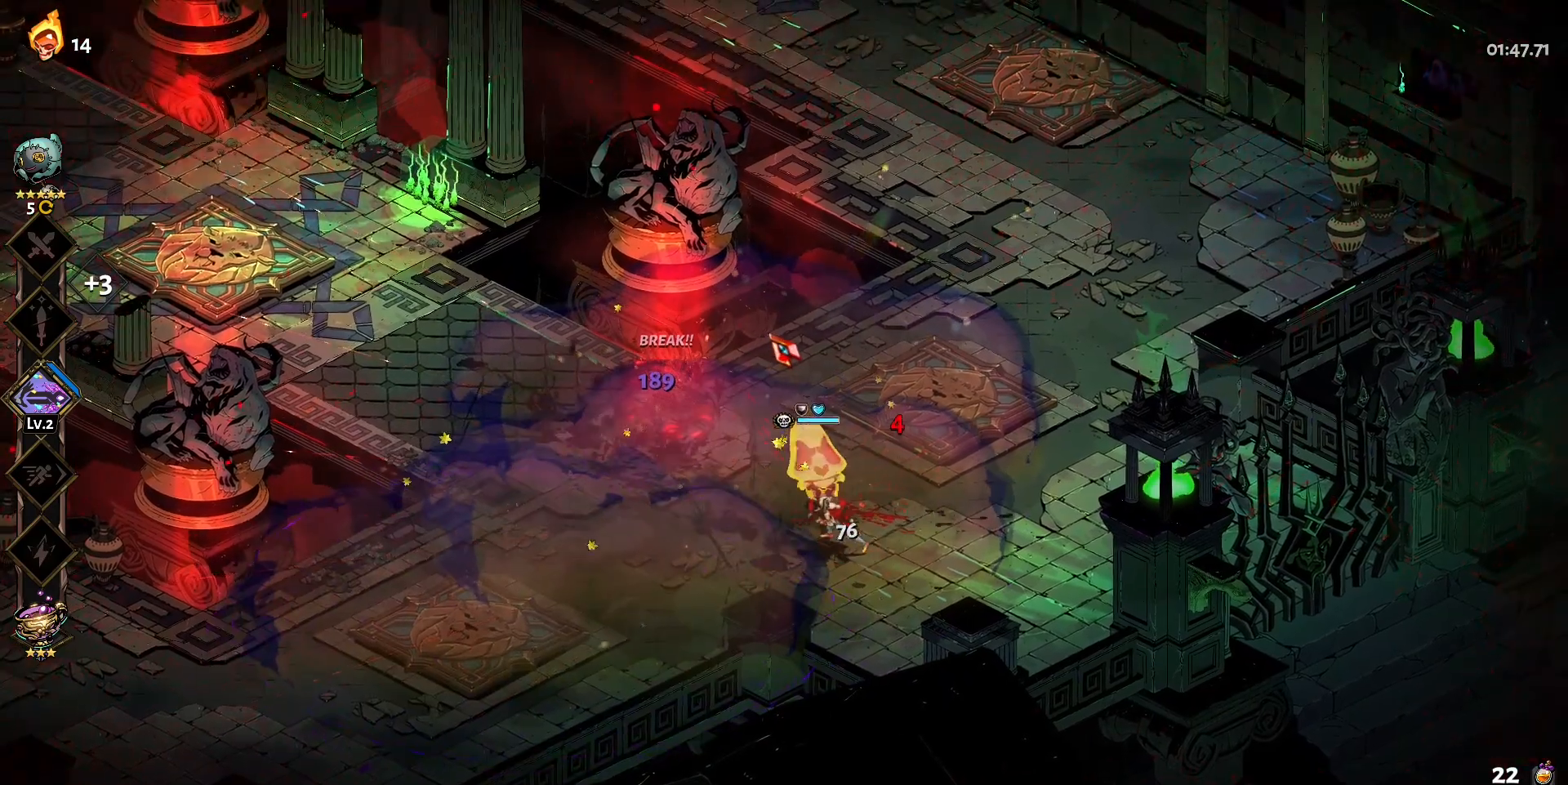
{"keys": [], "mouse": ["right"], "events": [[17, "a", "down"], [100, "shift", "down"], [200, "shift", "up"], [250, "a", "up"], [483, "mouse_left", "up"], [483, "mouse_right", "down"]]}
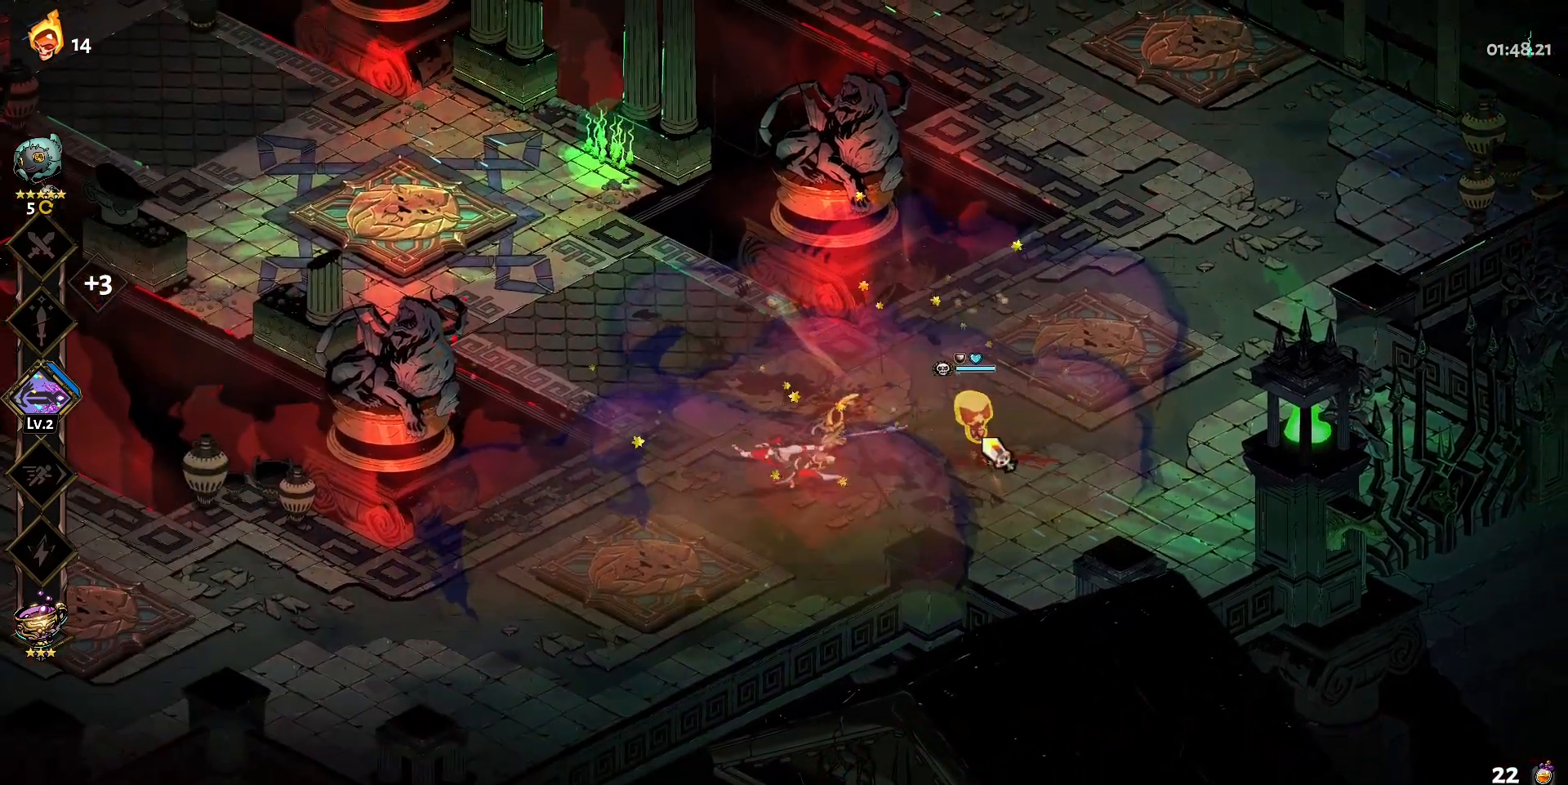
{"keys": [], "mouse": ["right"], "events": [[67, "mouse_right", "up"], [167, "mouse_right", "down"], [217, "mouse_right", "up"], [300, "mouse_right", "down"], [400, "mouse_right", "up"], [450, "mouse_right", "down"]]}
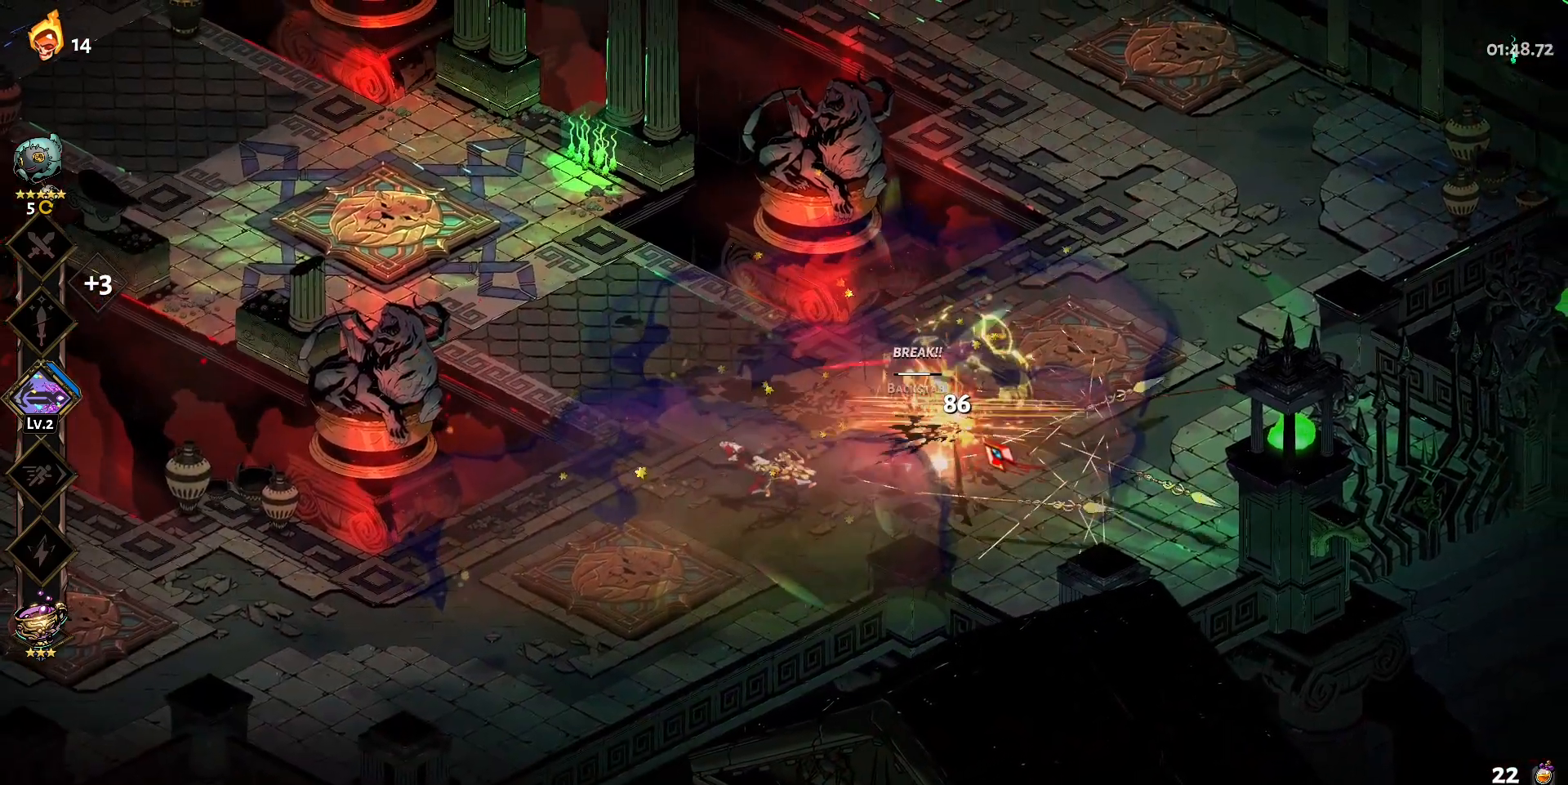
{"keys": [], "mouse": [], "events": [[83, "mouse_right", "up"], [183, "mouse_left", "down"], [367, "mouse_left", "up"]]}
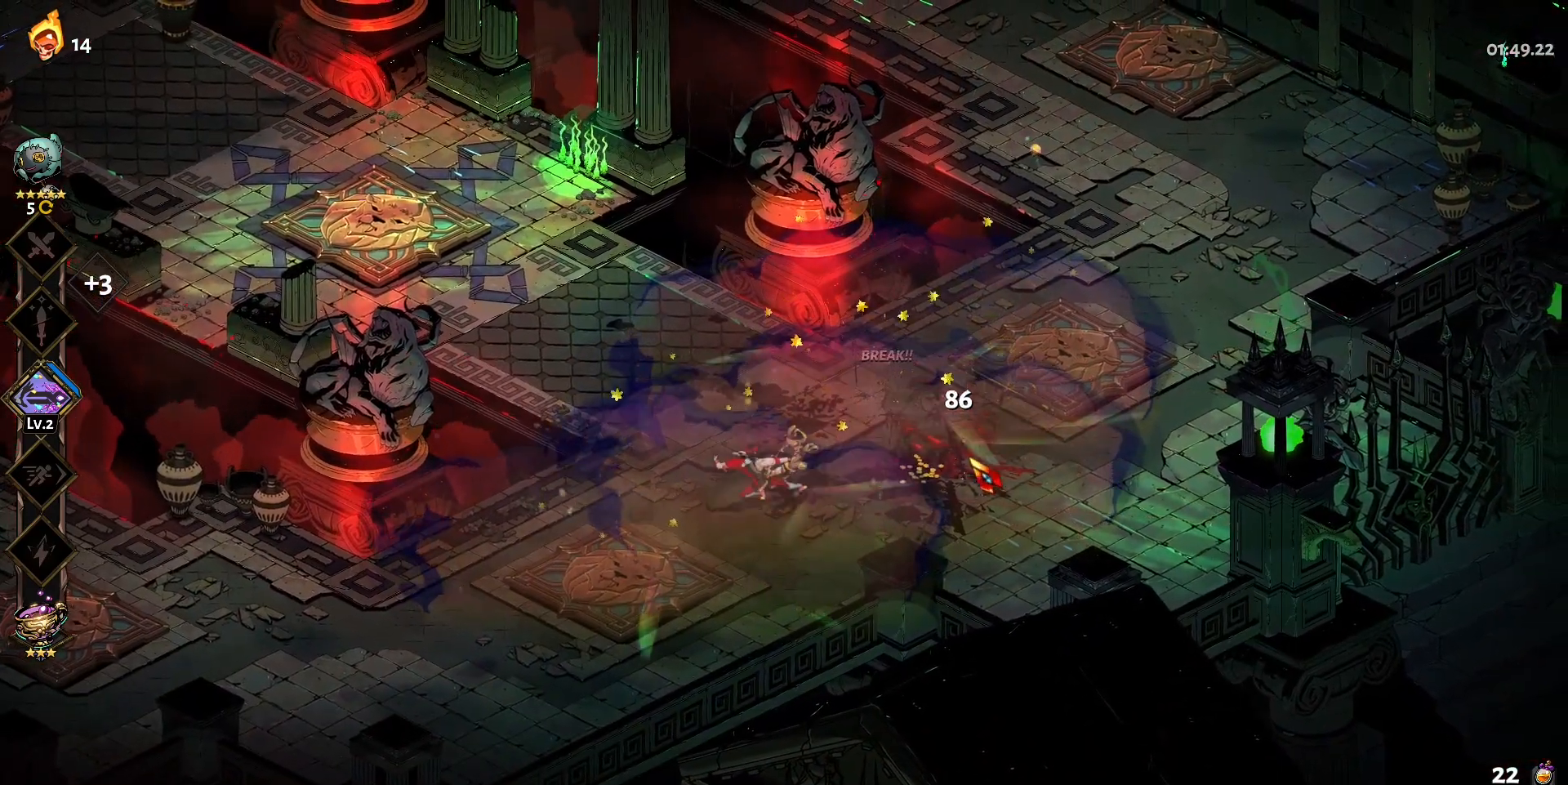
{"keys": [], "mouse": [], "events": []}
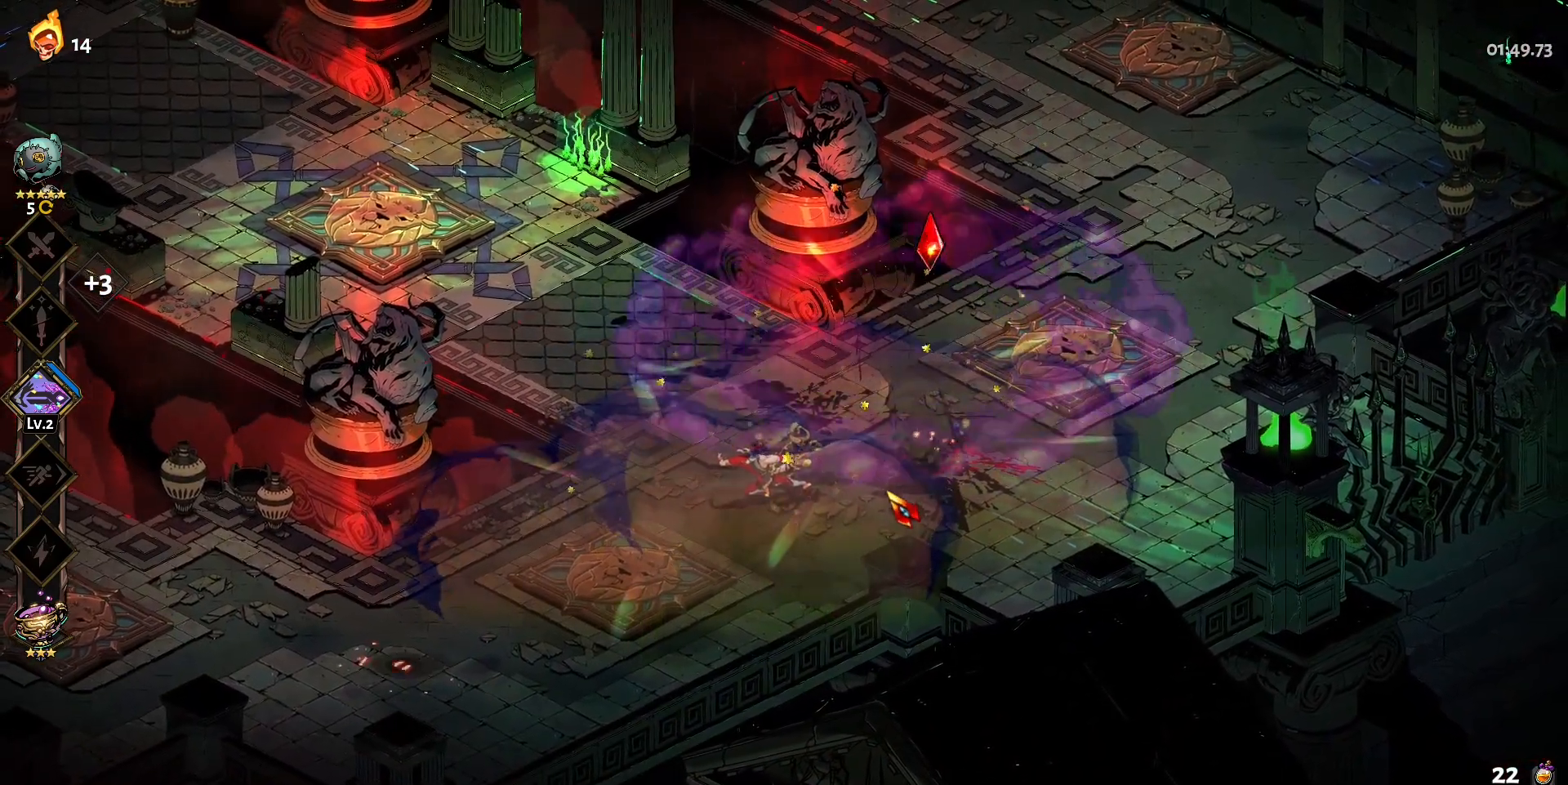
{"keys": ["d", "w"], "mouse": [], "events": [[350, "w", "down"], [450, "d", "down"]]}
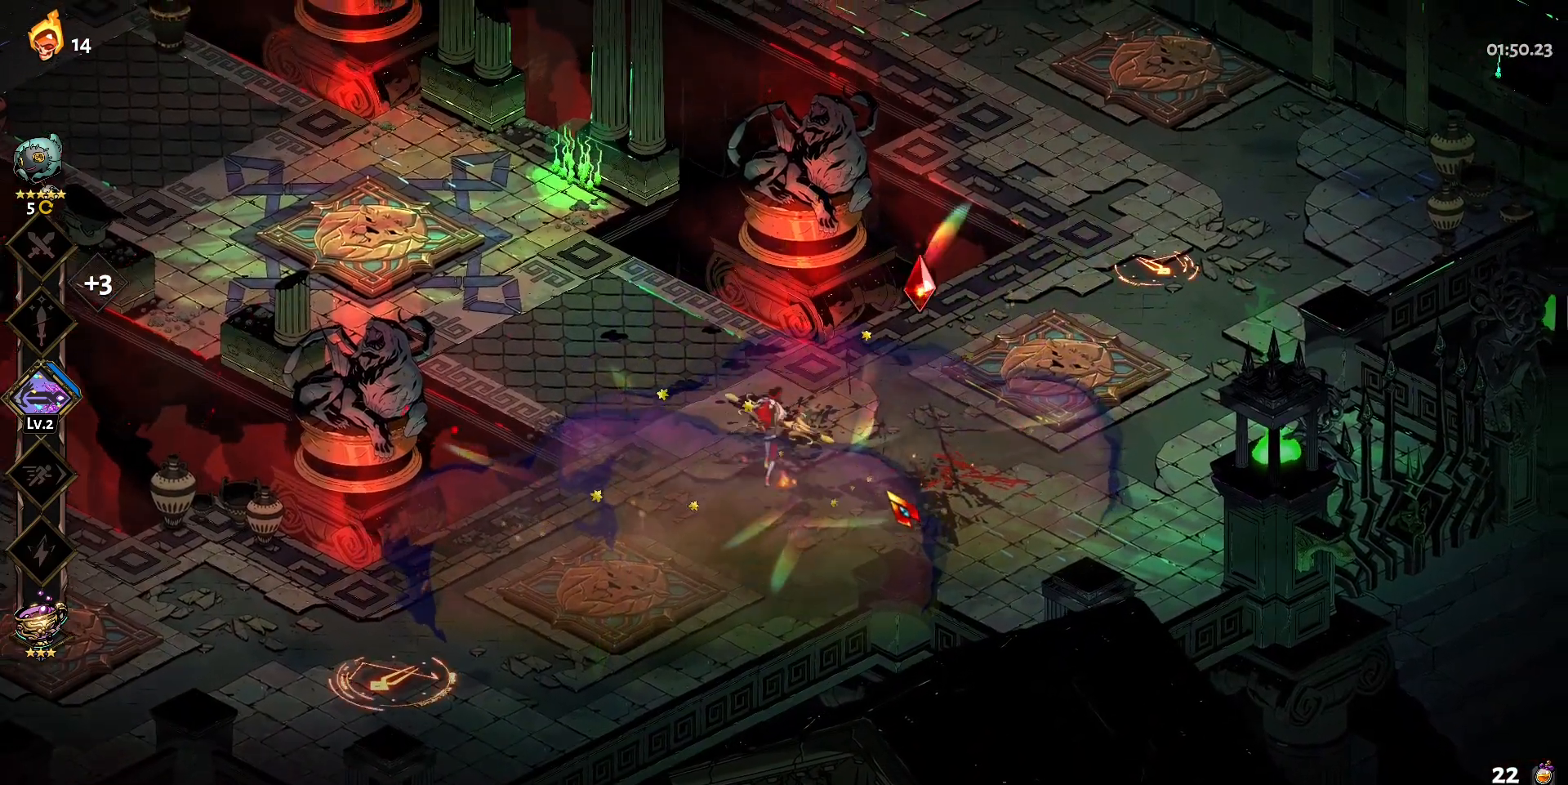
{"keys": ["a", "s"], "mouse": [], "events": [[183, "d", "up"], [183, "w", "up"], [317, "s", "down"], [367, "a", "down"]]}
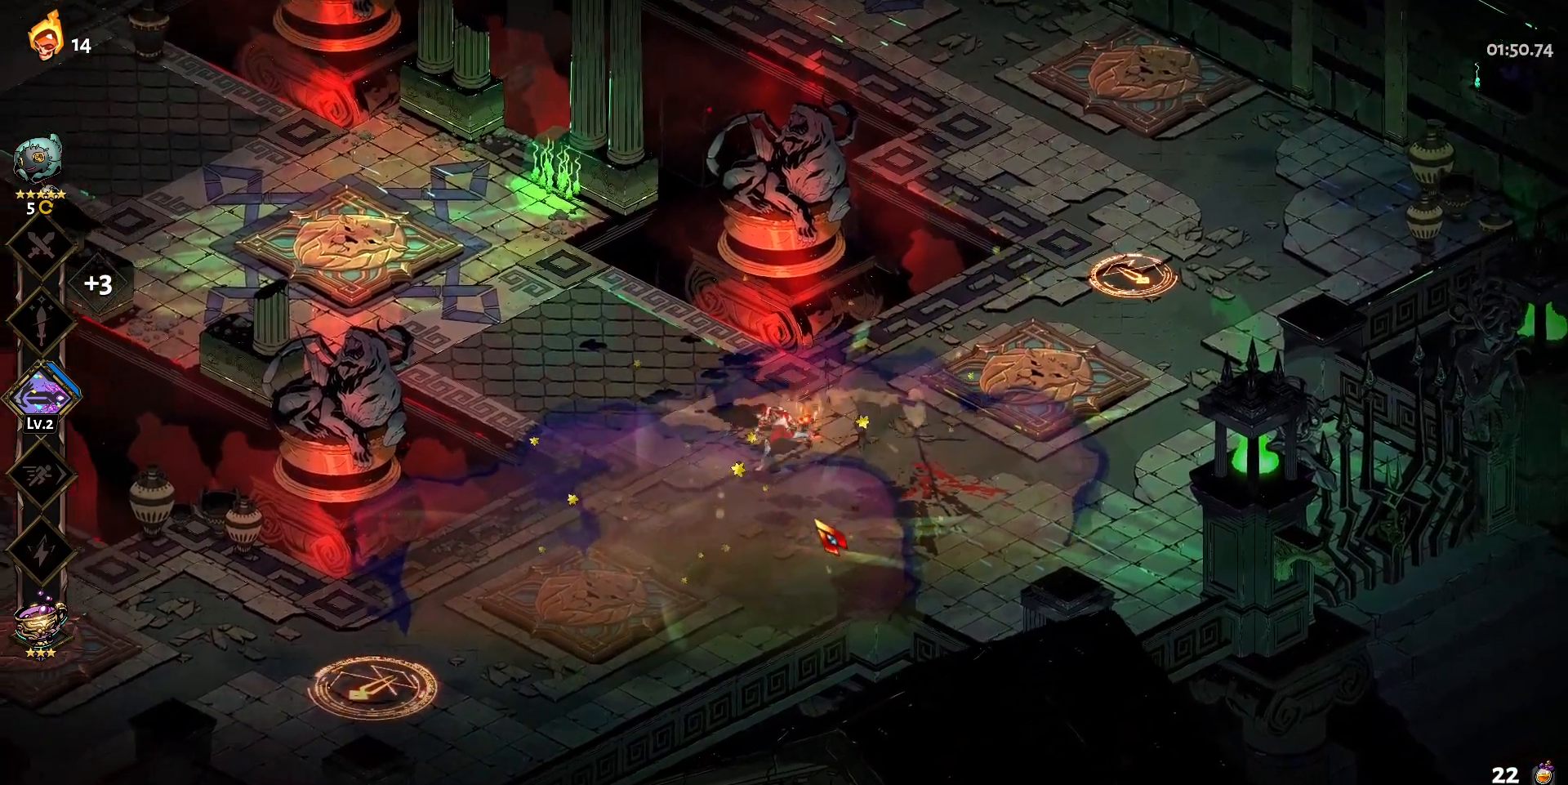
{"keys": ["q"], "mouse": [], "events": [[150, "a", "up"], [150, "s", "up"], [383, "q", "down"]]}